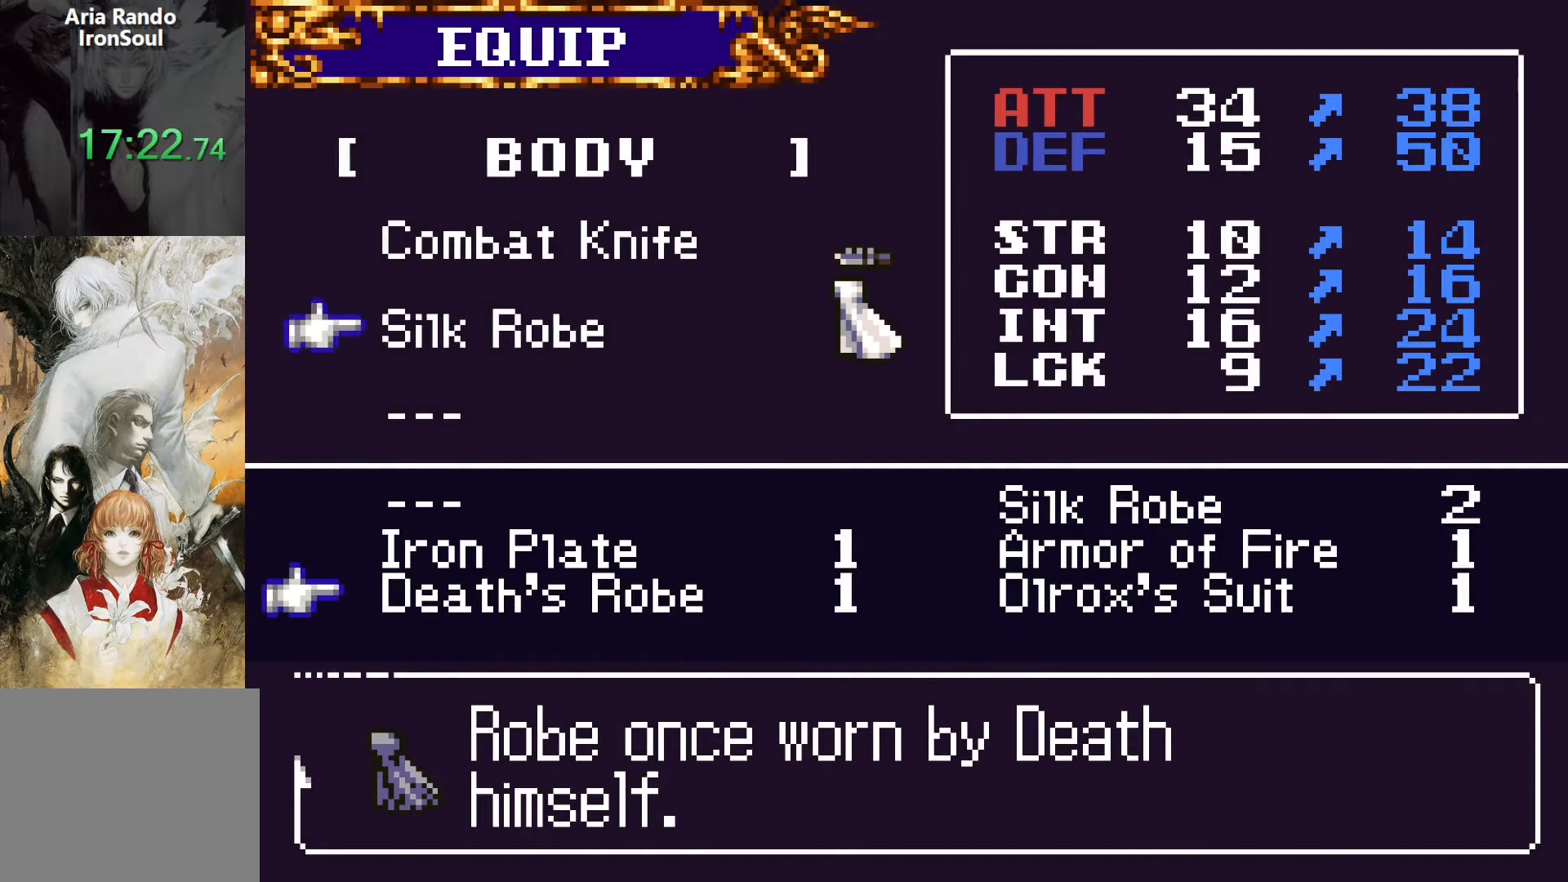
Gameplay with a controller (PlayStation layout); each line is a JSON object with the inputs held at the frame after it. "events" lists button and stick changes between this image and that frame as [ms after this image, input, new state], when the widget could be followed in between. Not read: L3 R3 left_stick right_stick.
{"buttons": ["SQUARE"], "events": [[183, "CROSS", "down"], [317, "CROSS", "up"], [400, "SQUARE", "down"]]}
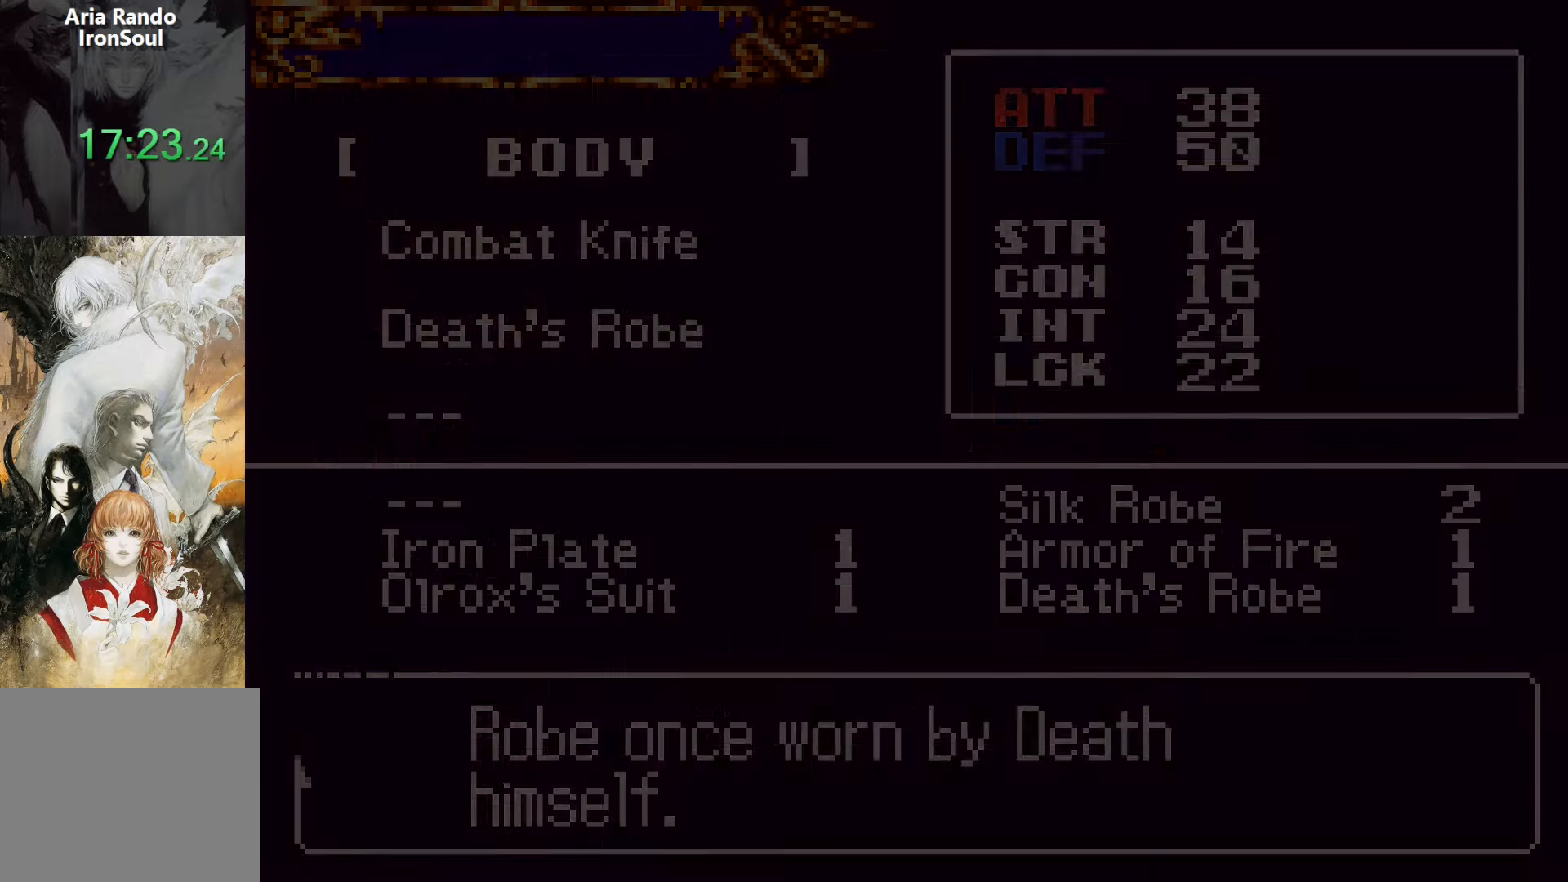
{"buttons": ["L1", "R1", "DPAD_DOWN"], "events": [[50, "SQUARE", "up"], [400, "DPAD_DOWN", "down"], [433, "L1", "down"], [500, "R1", "down"]]}
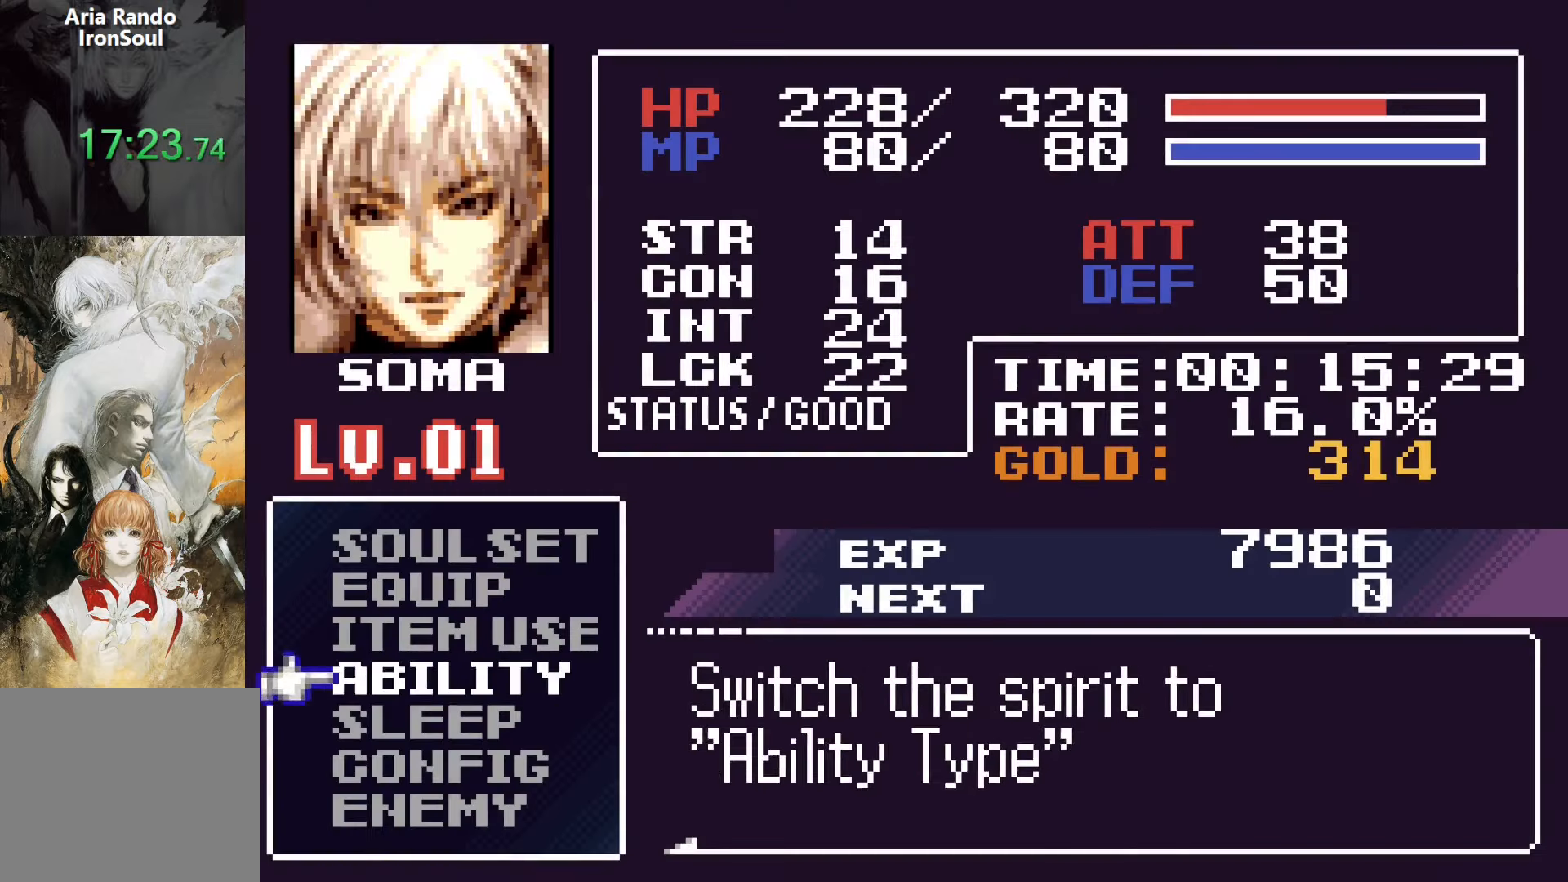
{"buttons": [], "events": [[33, "CROSS", "down"], [83, "DPAD_DOWN", "up"], [117, "CROSS", "up"], [117, "L1", "up"], [150, "R1", "up"], [200, "DPAD_LEFT", "down"], [300, "CROSS", "down"], [350, "DPAD_LEFT", "up"], [400, "CROSS", "up"]]}
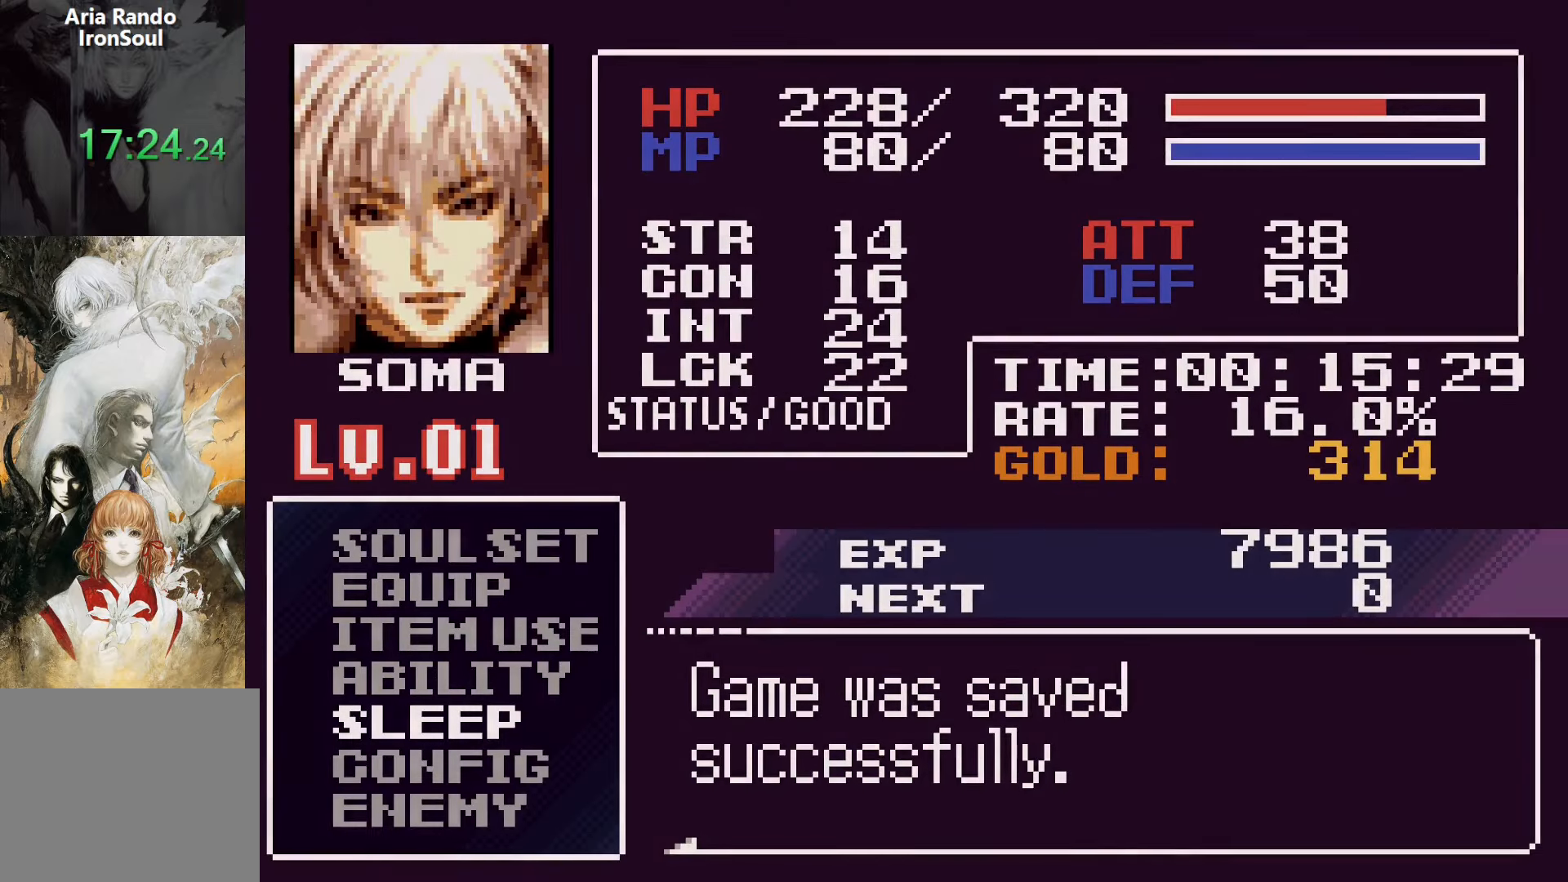
{"buttons": ["CROSS"], "events": [[50, "CROSS", "down"], [150, "CROSS", "up"], [250, "CROSS", "down"], [350, "CROSS", "up"], [433, "CROSS", "down"]]}
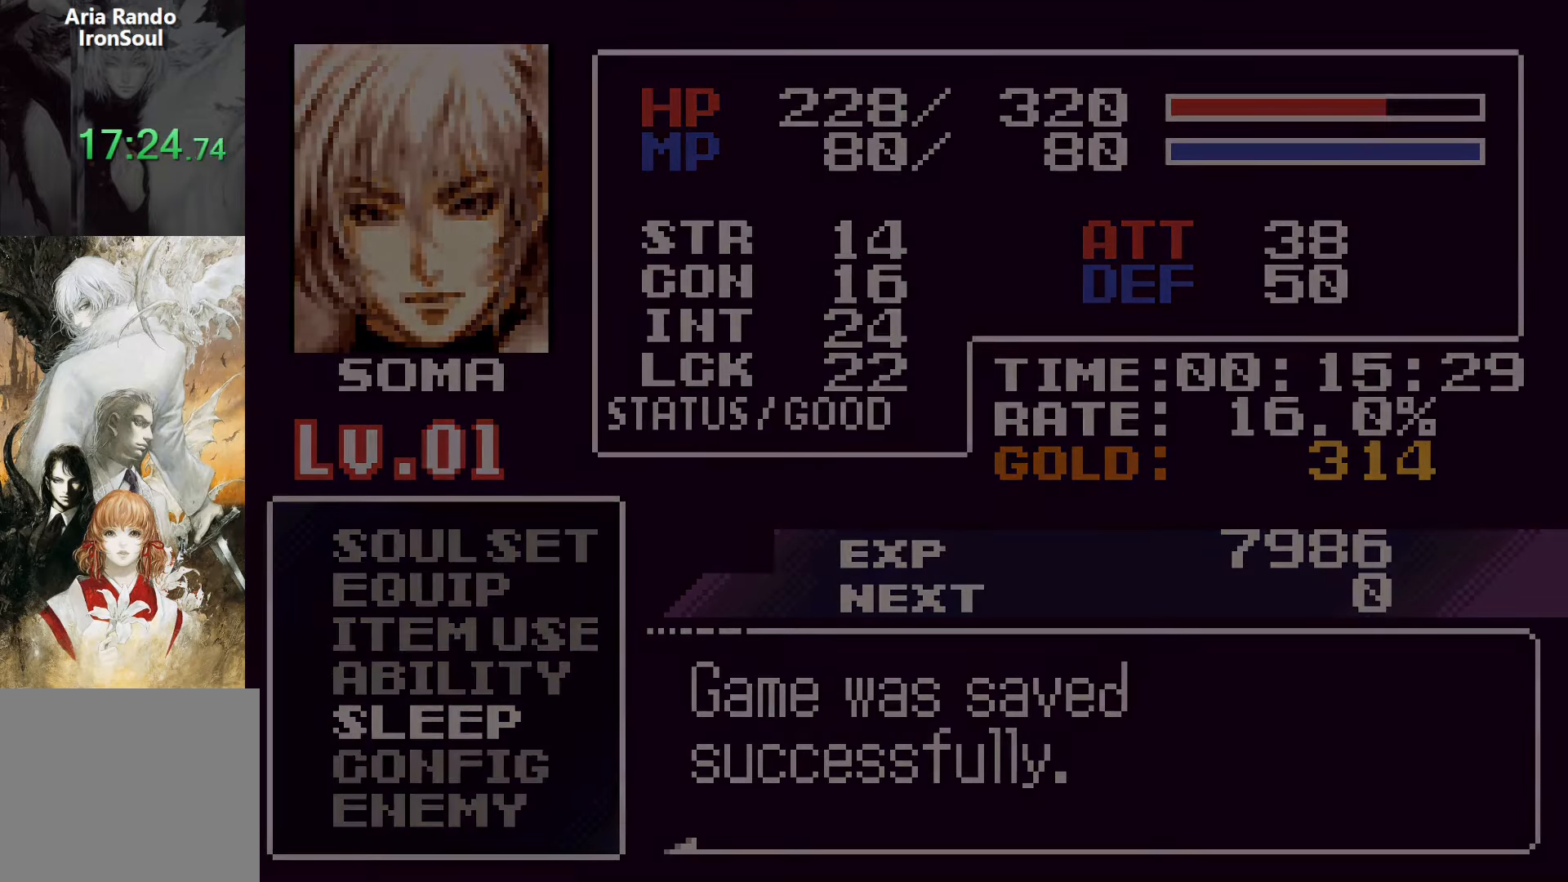
{"buttons": ["CROSS"], "events": [[50, "CROSS", "up"], [133, "CROSS", "down"], [233, "CROSS", "up"], [333, "CROSS", "down"], [417, "CROSS", "up"], [483, "CROSS", "down"]]}
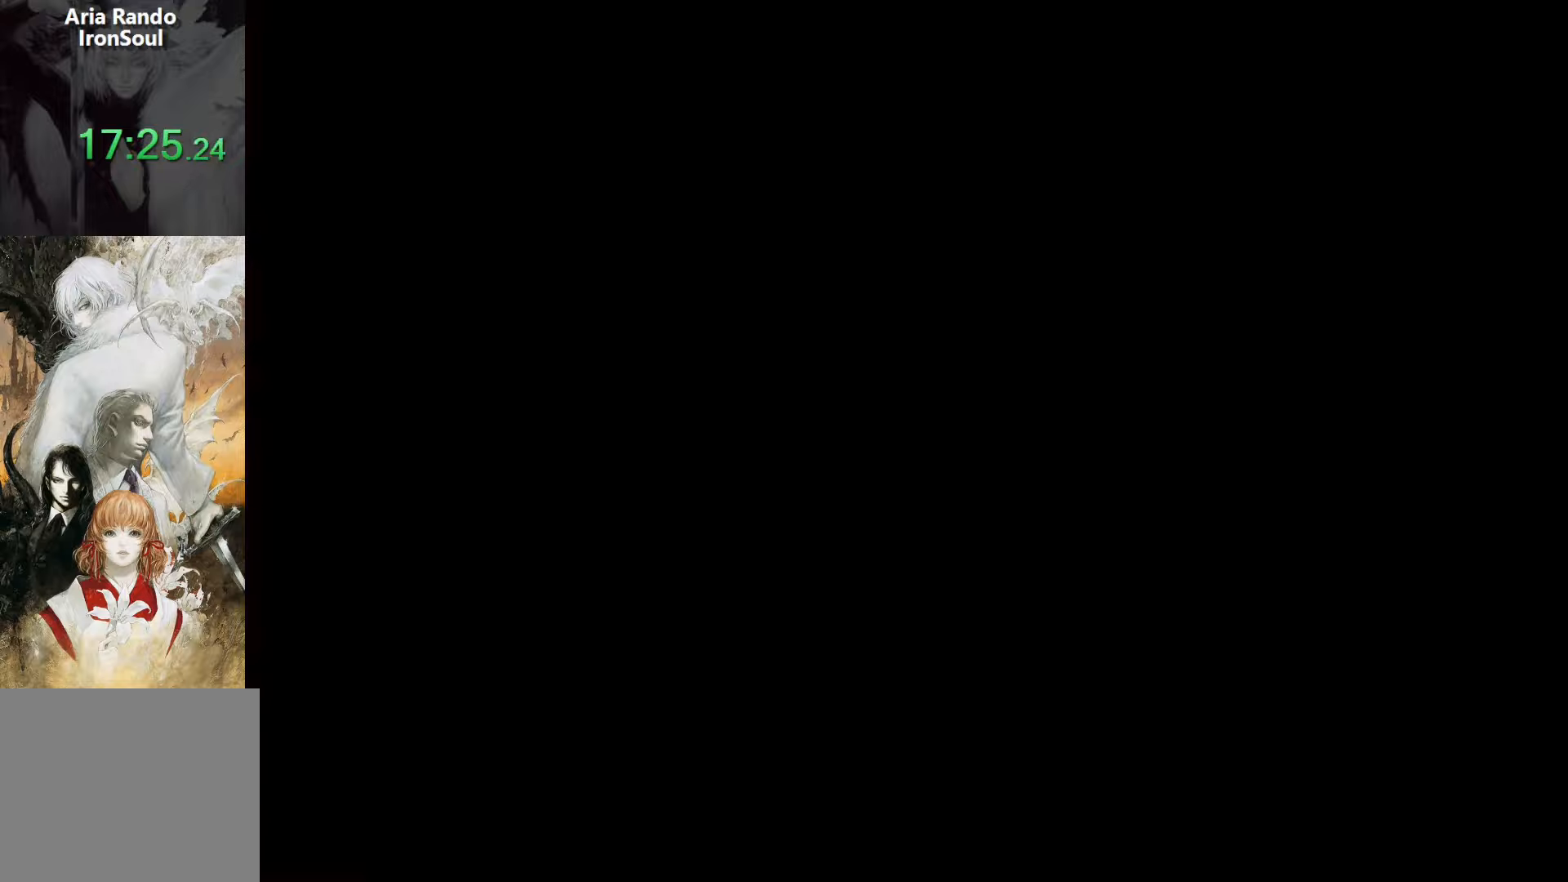
{"buttons": [], "events": [[50, "CROSS", "up"], [150, "CROSS", "down"], [200, "CROSS", "up"], [283, "CROSS", "down"], [350, "CROSS", "up"], [433, "CROSS", "down"], [500, "CROSS", "up"]]}
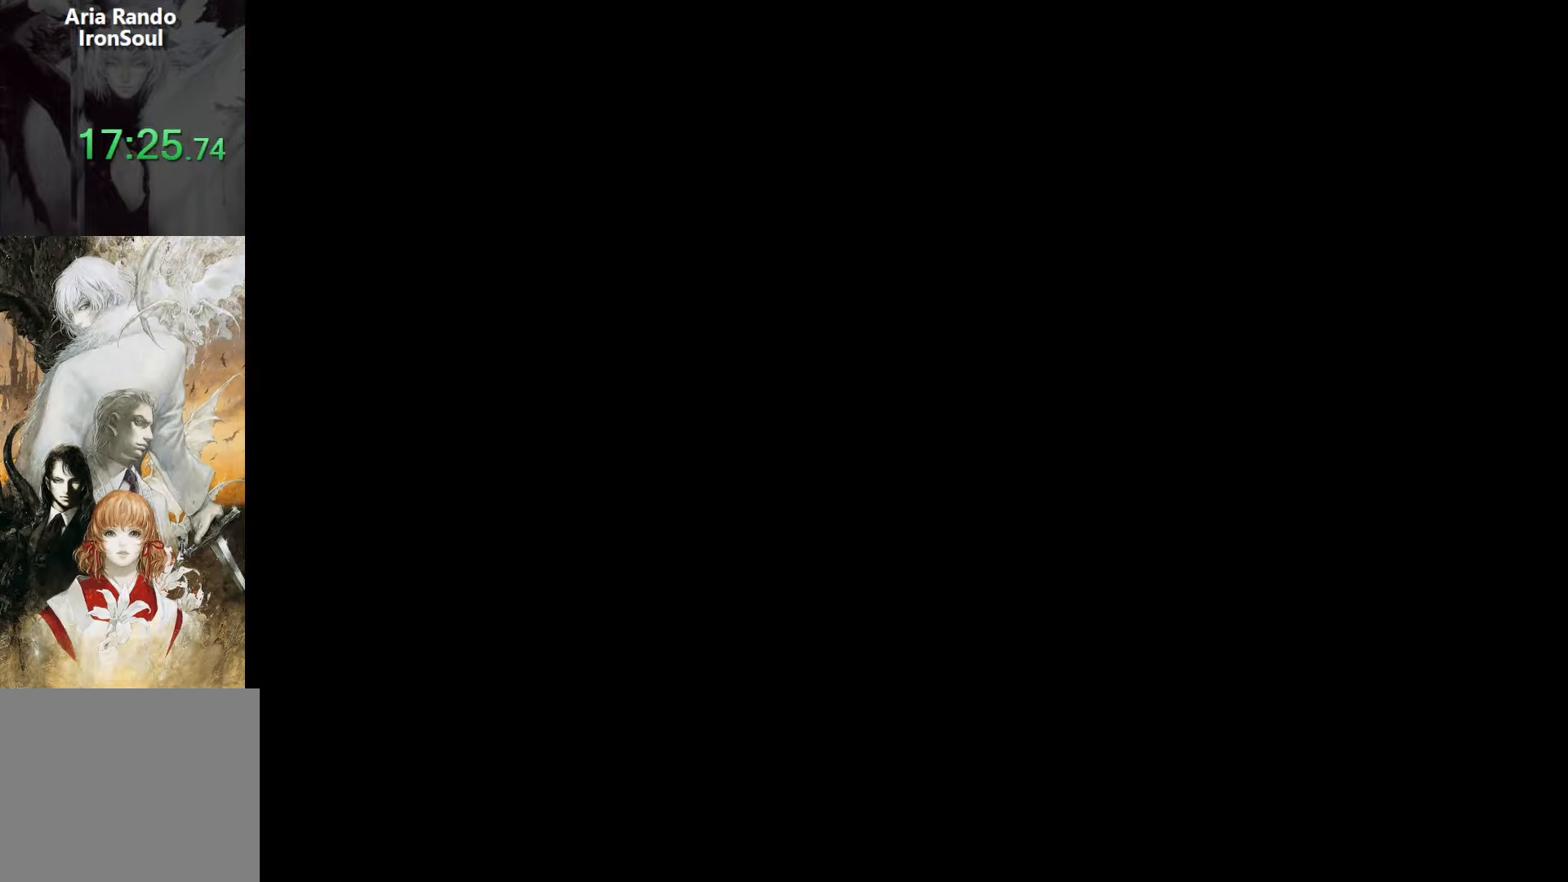
{"buttons": [], "events": [[67, "CROSS", "down"], [150, "CROSS", "up"], [217, "CROSS", "down"], [267, "CROSS", "up"], [350, "CROSS", "down"], [417, "CROSS", "up"]]}
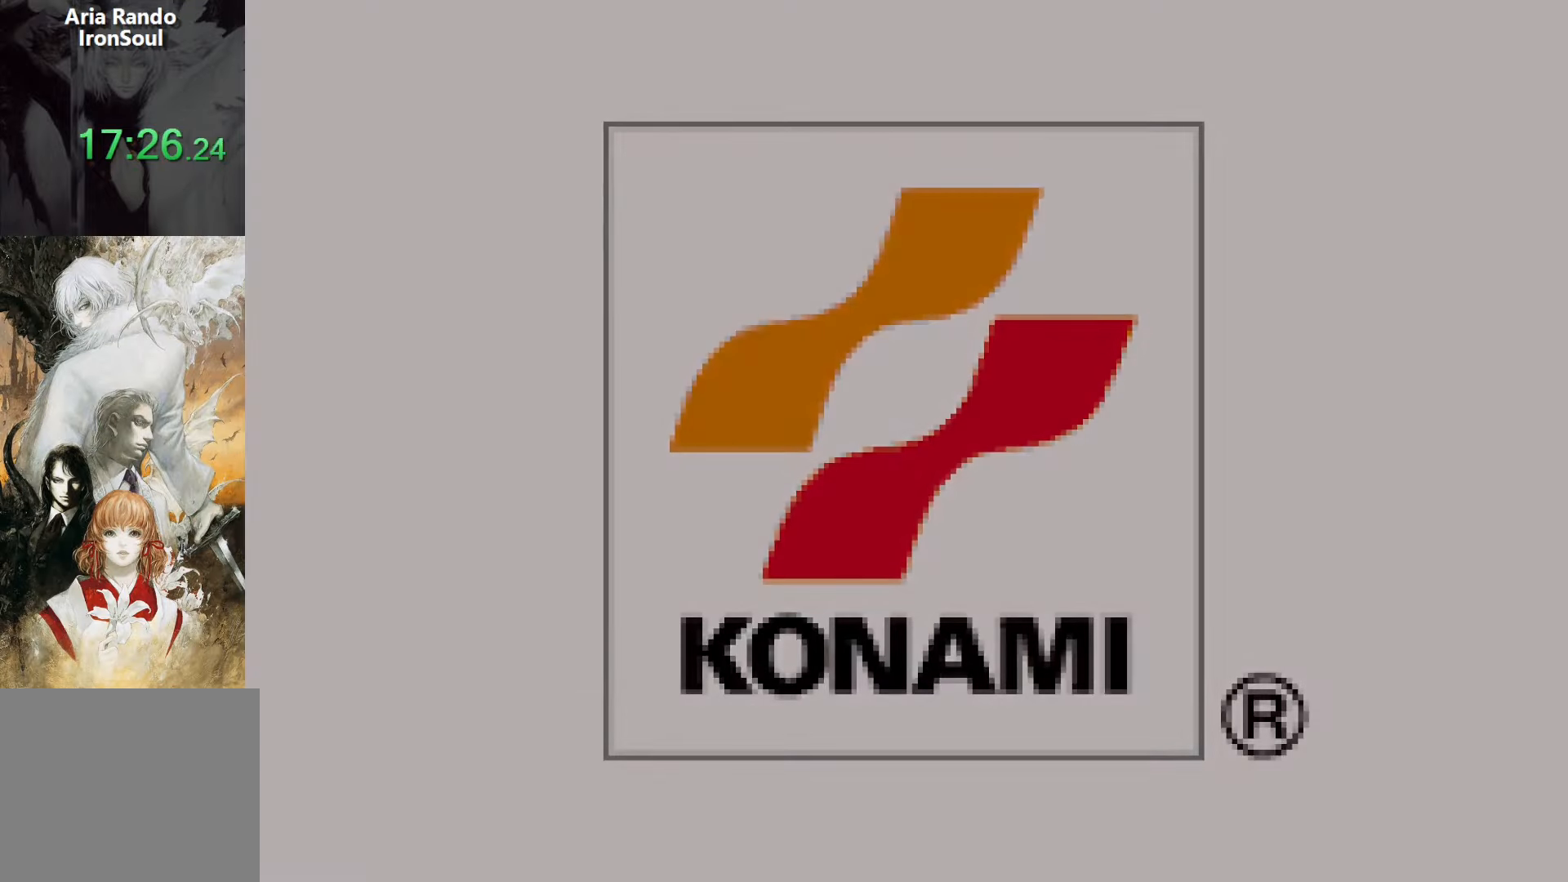
{"buttons": [], "events": [[17, "CROSS", "down"], [67, "CROSS", "up"], [133, "CROSS", "down"], [217, "CROSS", "up"], [383, "CROSS", "down"], [450, "CROSS", "up"]]}
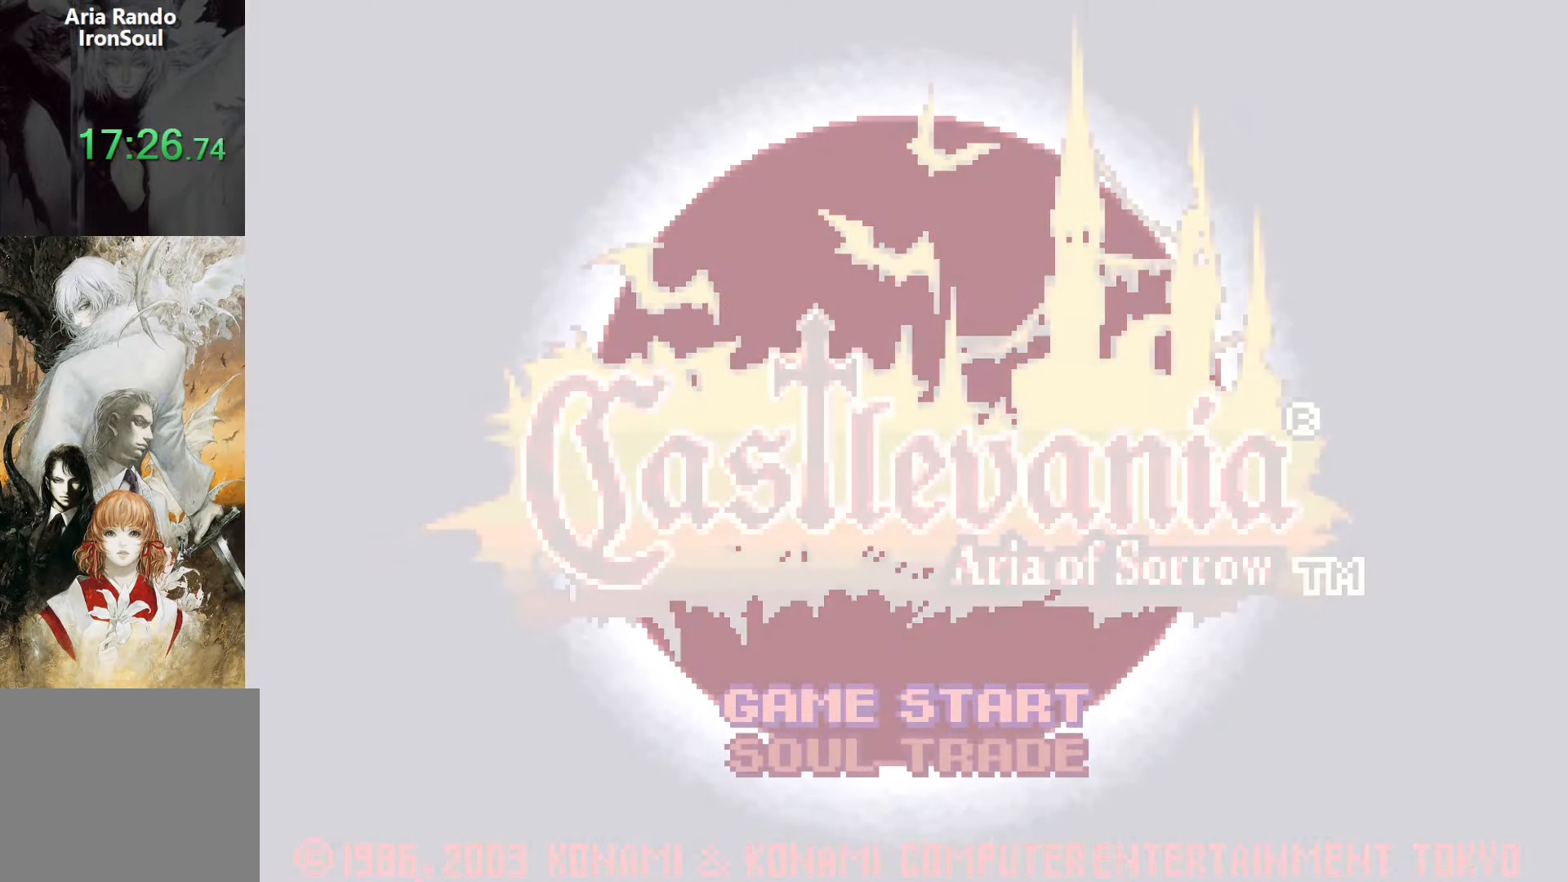
{"buttons": [], "events": [[17, "CROSS", "down"], [117, "CROSS", "up"], [167, "CROSS", "down"], [267, "CROSS", "up"], [317, "CROSS", "down"], [433, "CROSS", "up"]]}
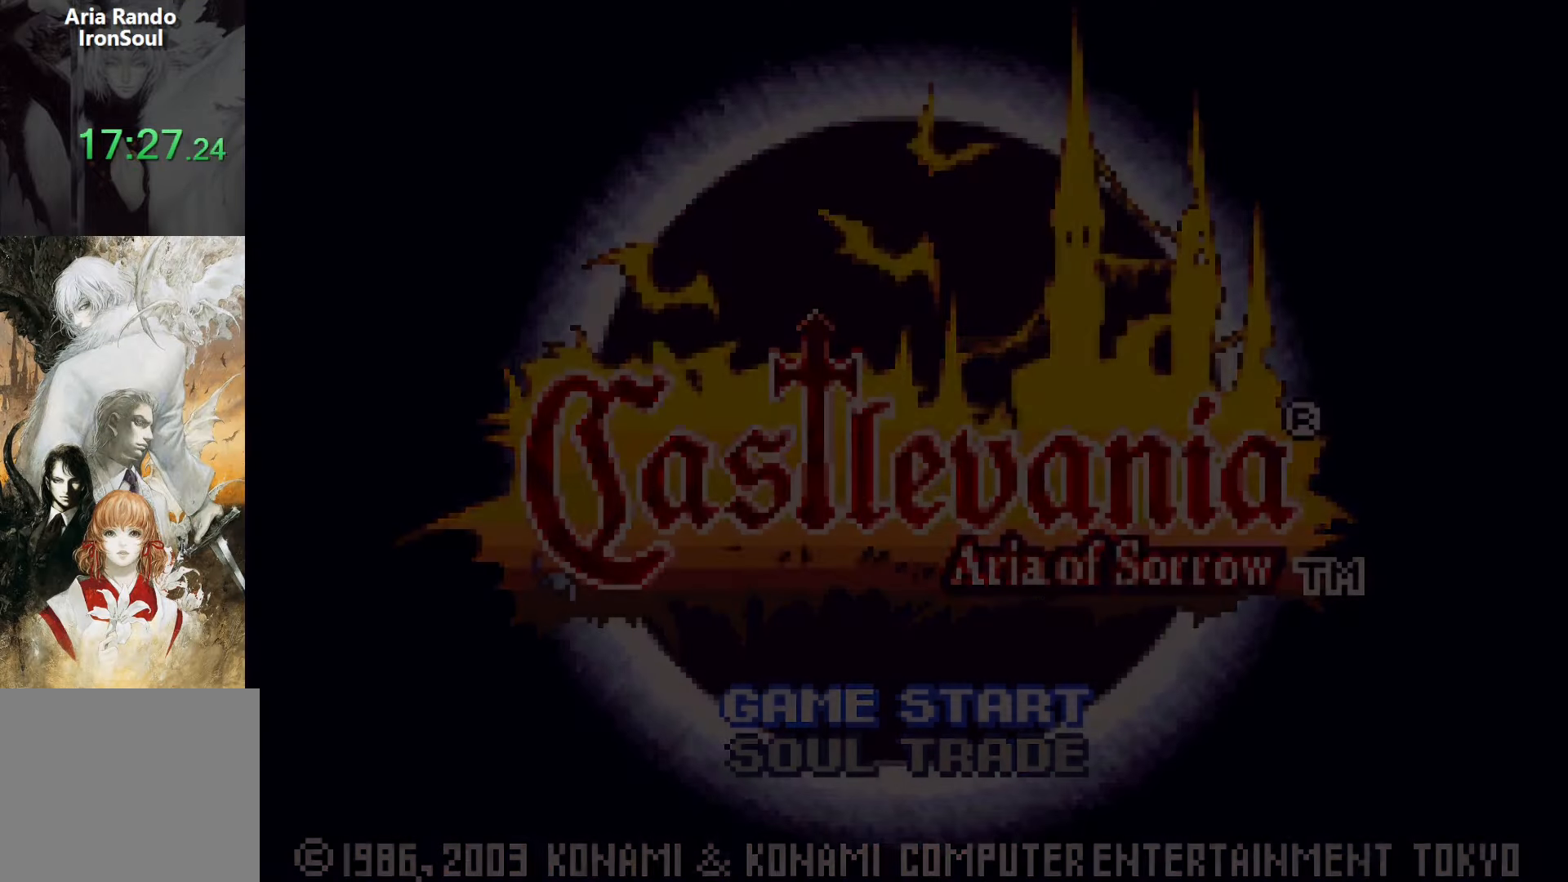
{"buttons": [], "events": [[367, "CROSS", "down"], [417, "CROSS", "up"]]}
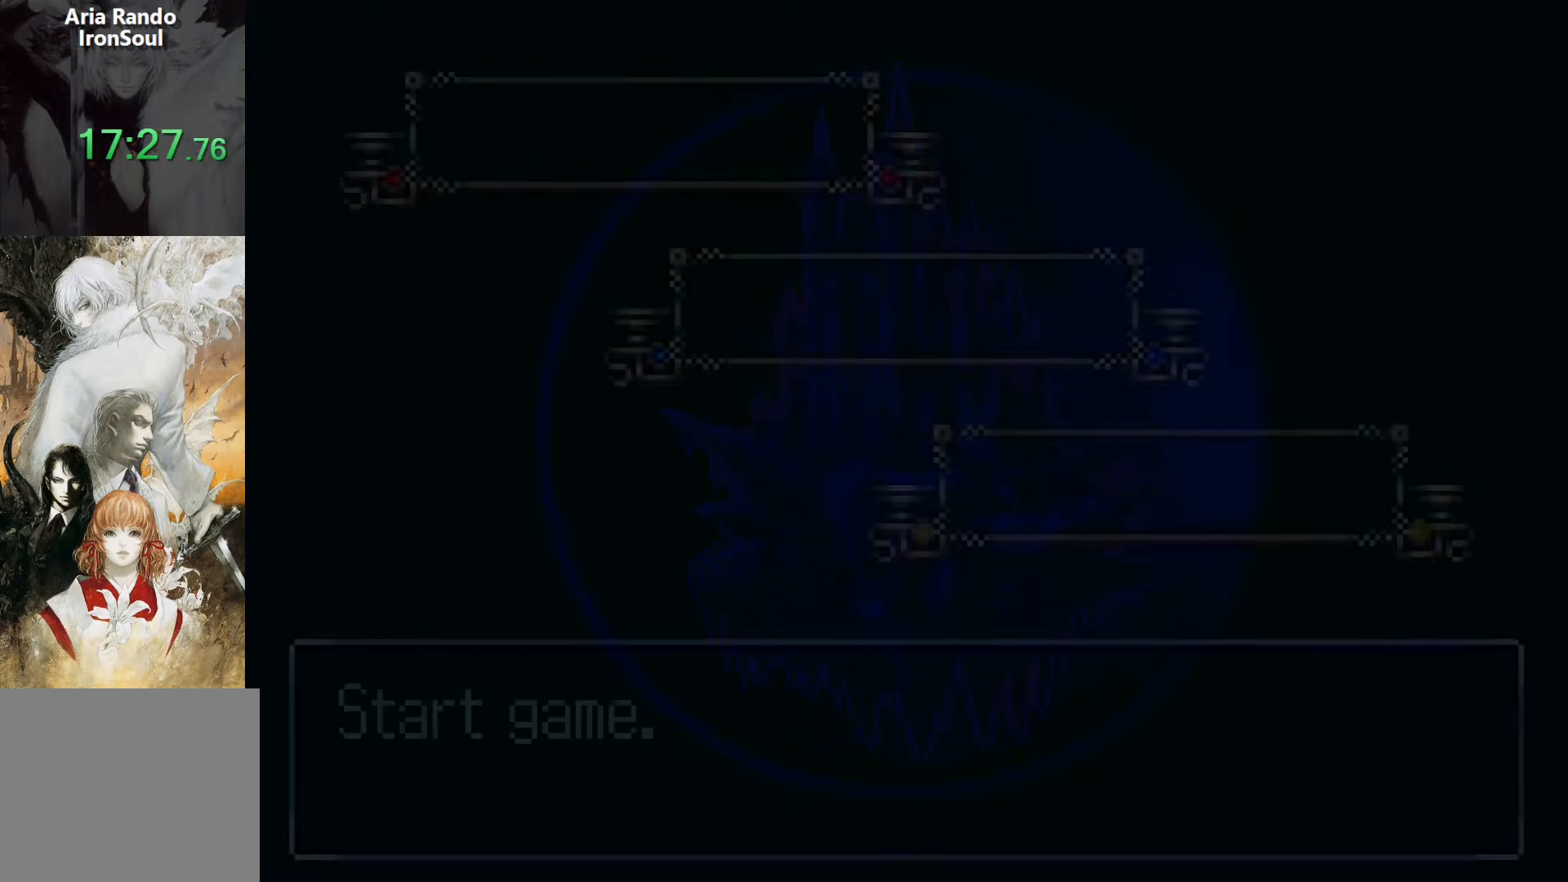
{"buttons": ["CROSS"], "events": [[17, "CROSS", "down"], [117, "CROSS", "up"], [183, "CROSS", "down"], [317, "CROSS", "up"], [433, "CROSS", "down"]]}
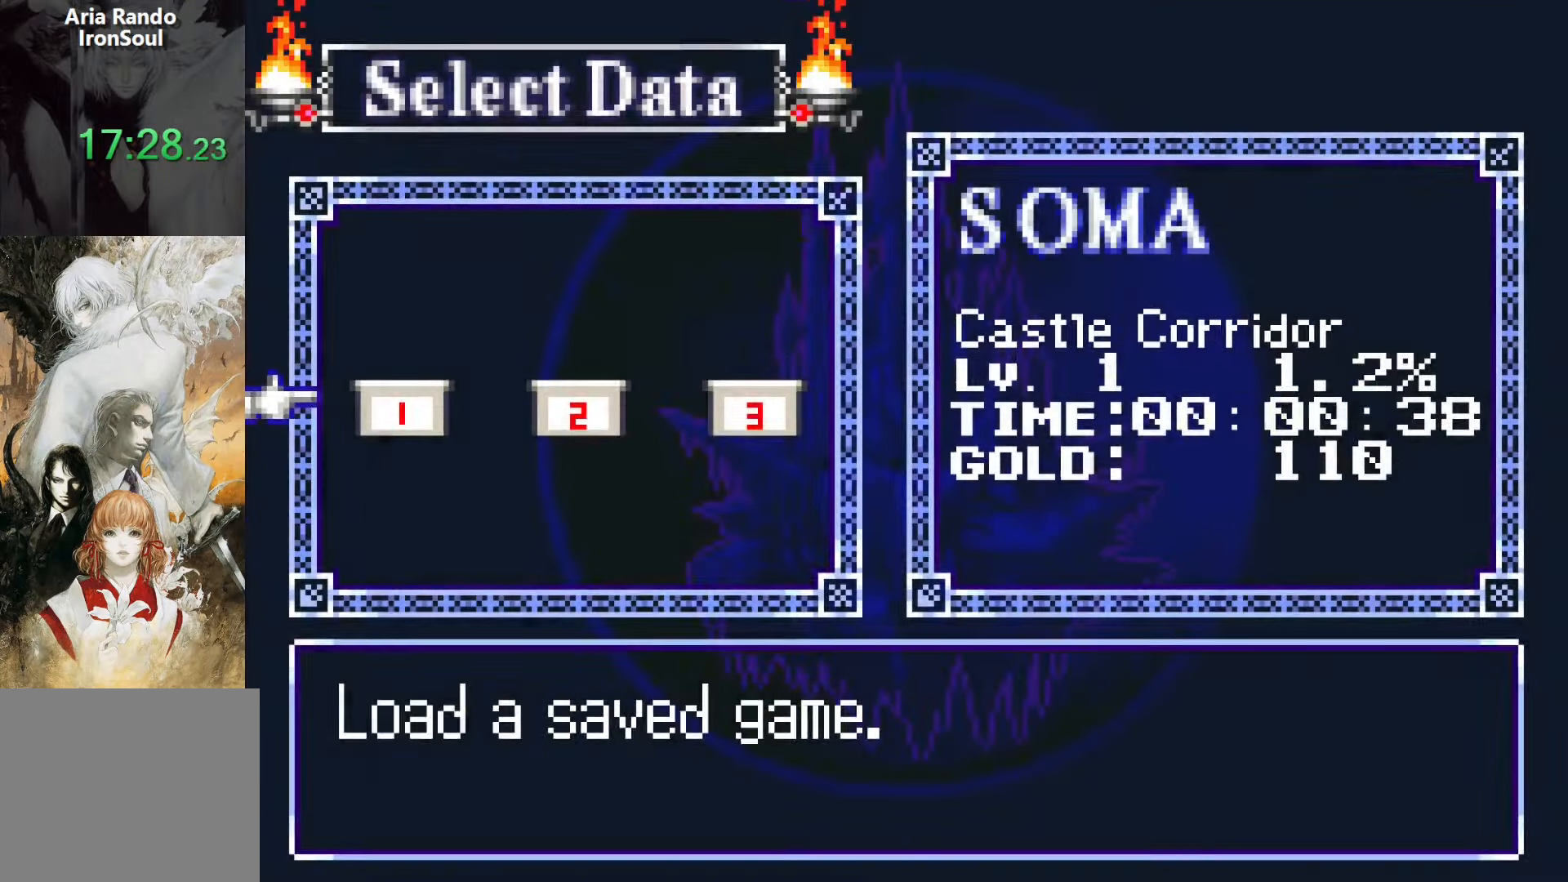
{"buttons": [], "events": [[33, "CROSS", "up"], [83, "CROSS", "down"], [250, "CROSS", "up"]]}
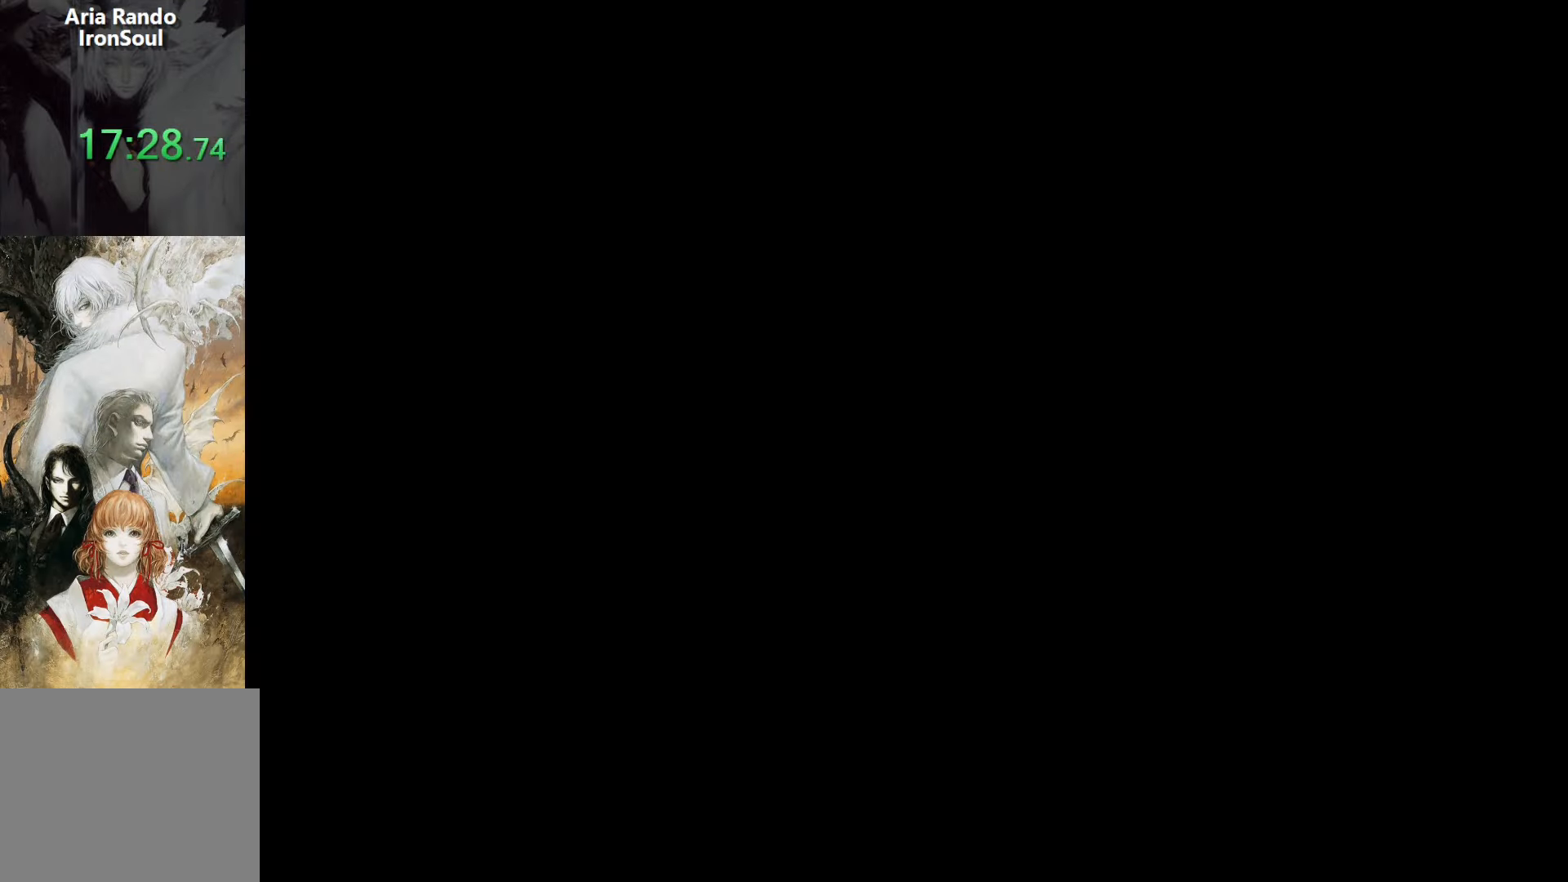
{"buttons": [], "events": []}
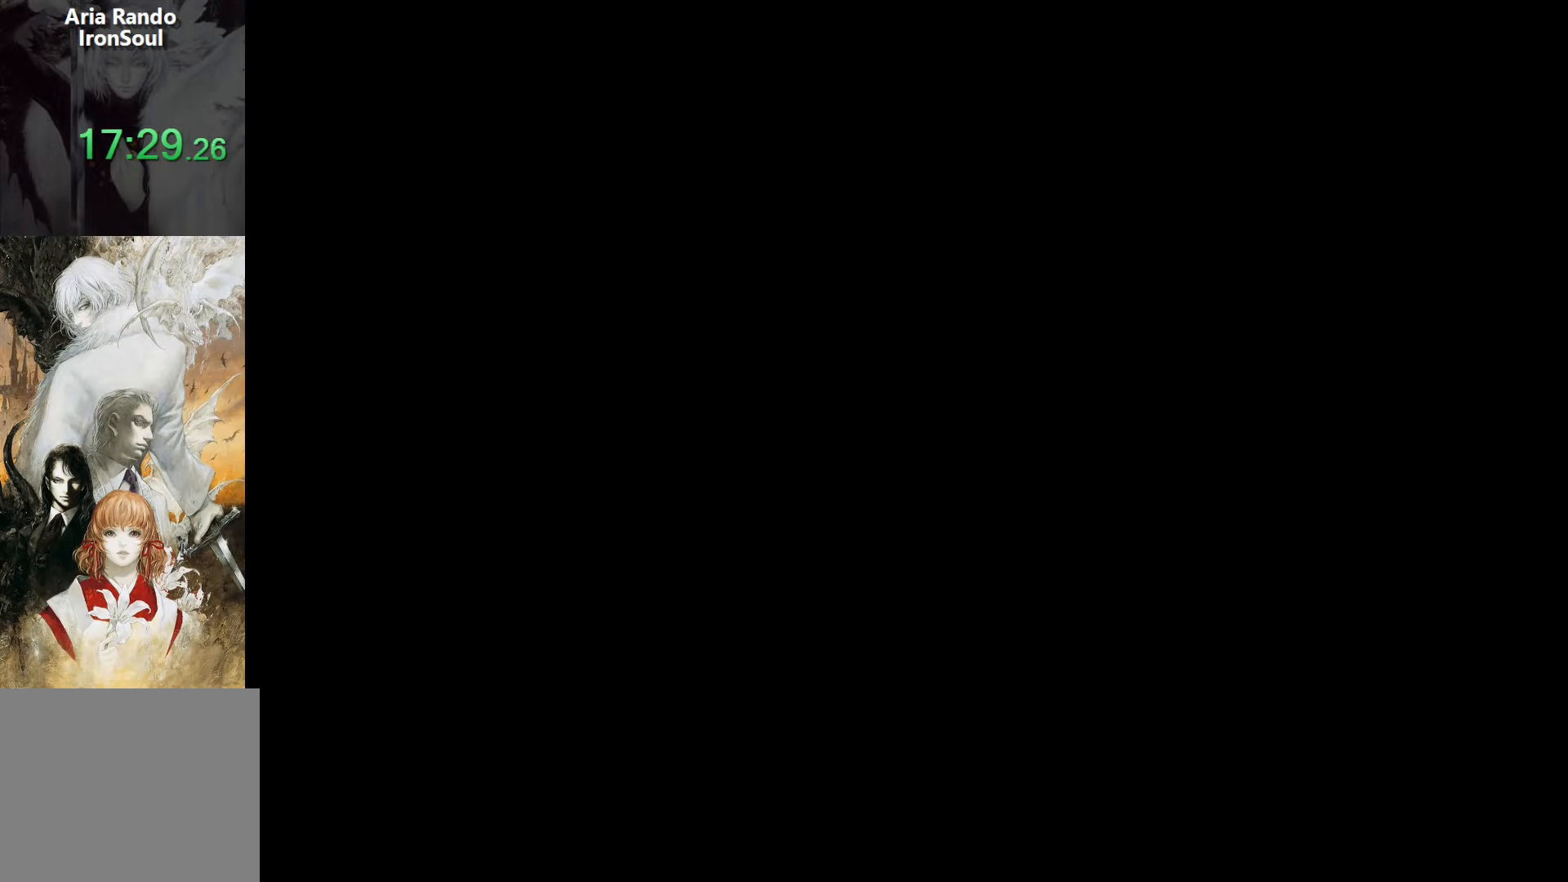
{"buttons": ["CROSS", "DPAD_DOWN"], "events": [[350, "DPAD_DOWN", "down"], [400, "CROSS", "down"]]}
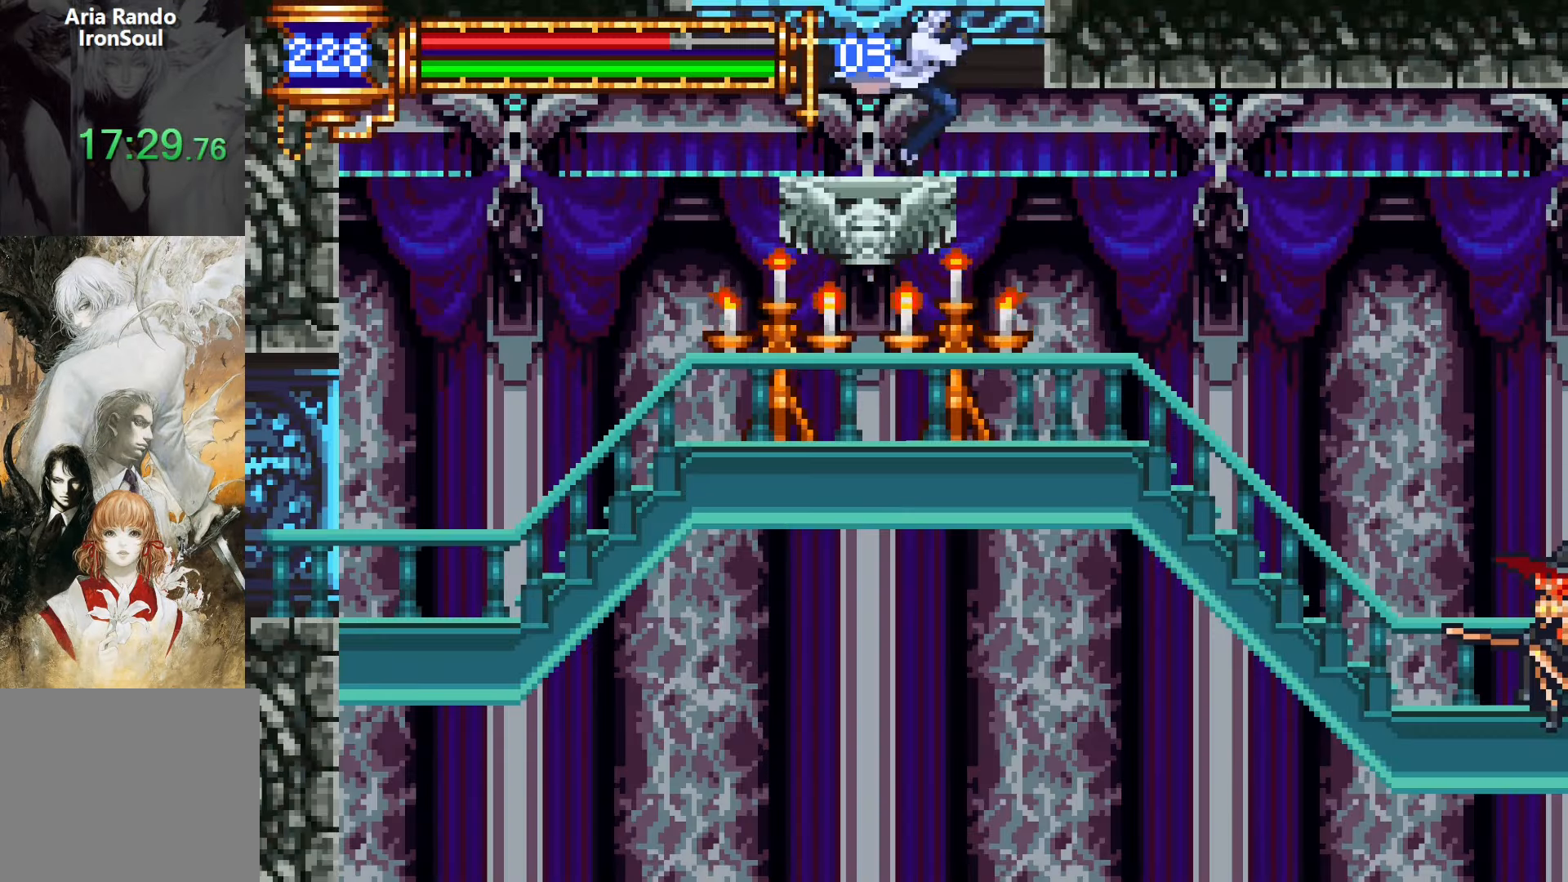
{"buttons": ["DPAD_RIGHT"], "events": [[33, "CROSS", "up"], [100, "DPAD_DOWN", "up"], [167, "DPAD_RIGHT", "down"]]}
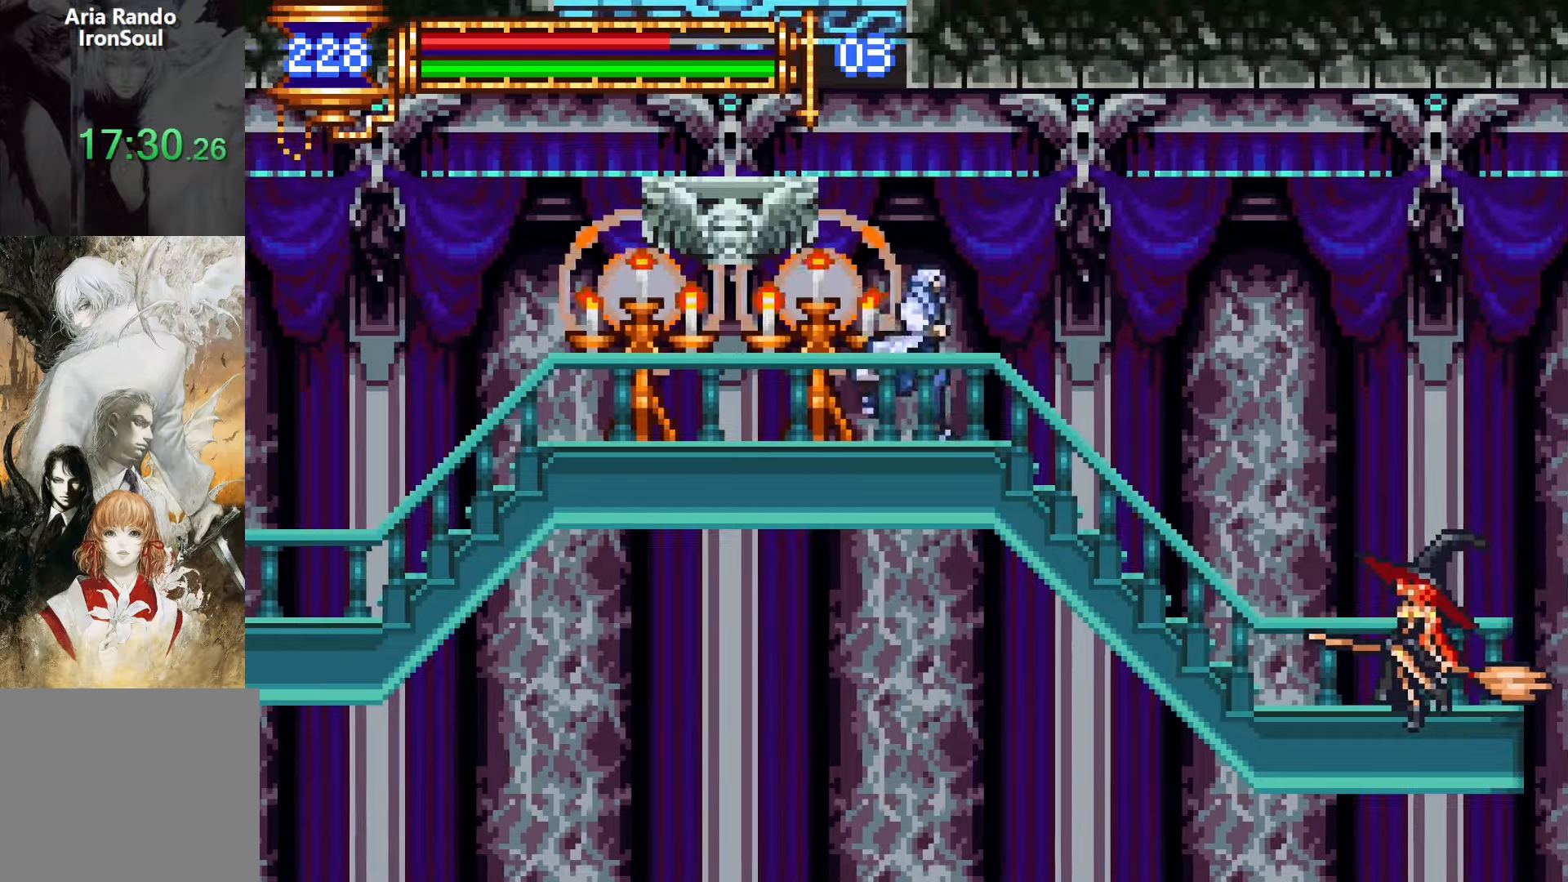
{"buttons": ["CROSS", "DPAD_RIGHT"], "events": [[33, "DPAD_DOWN", "down"], [50, "DPAD_RIGHT", "up"], [67, "DPAD_LEFT", "down"], [83, "DPAD_DOWN", "up"], [117, "L1", "down"], [200, "DPAD_LEFT", "up"], [250, "CROSS", "down"], [267, "DPAD_RIGHT", "down"], [283, "L1", "up"]]}
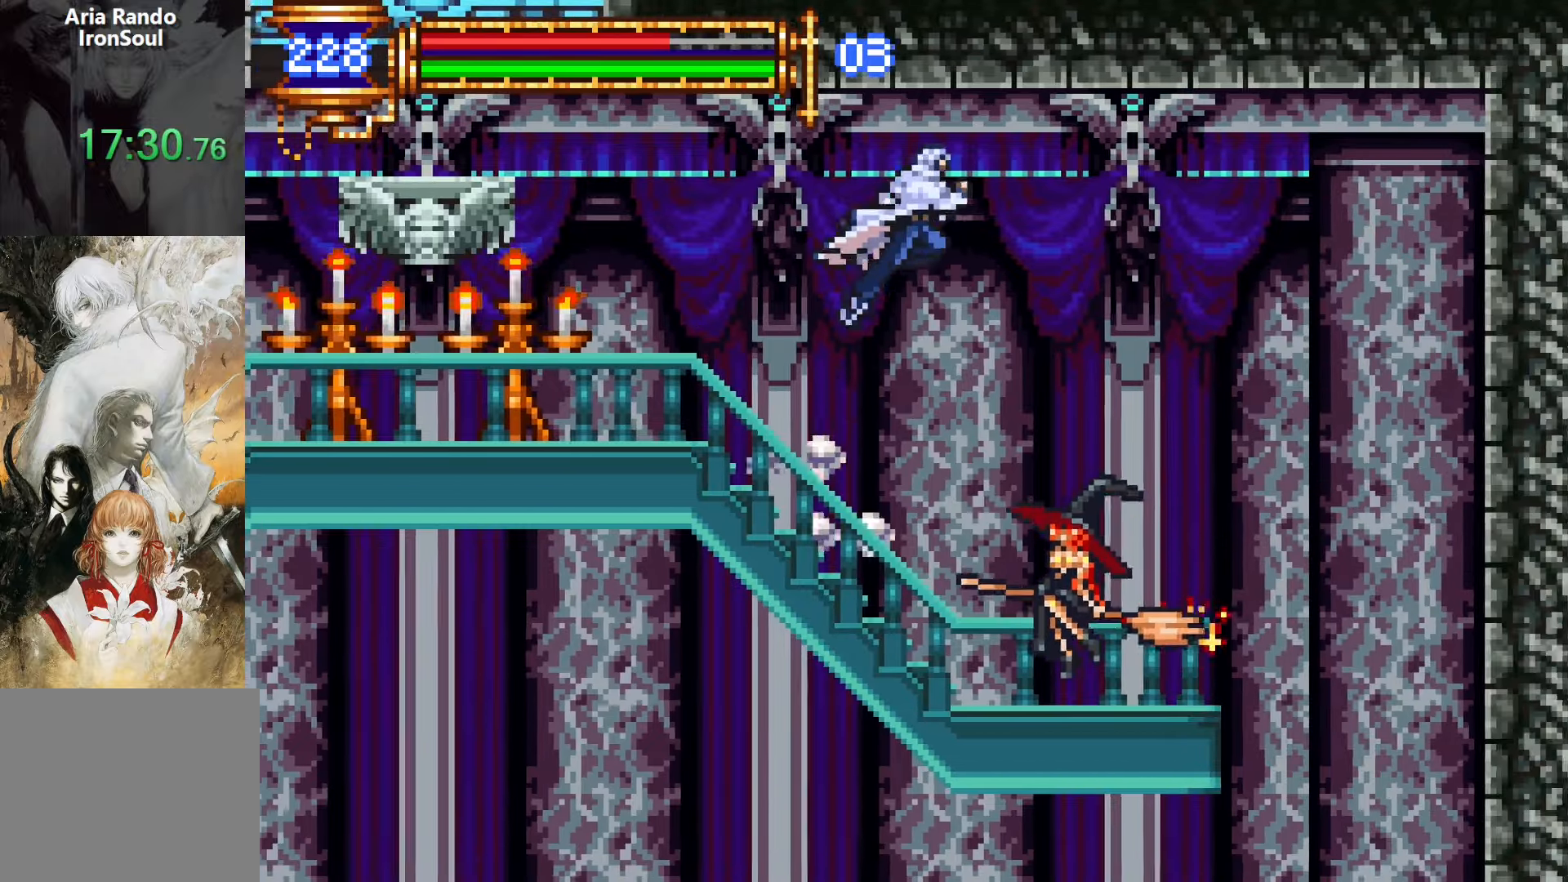
{"buttons": ["DPAD_RIGHT"], "events": [[17, "CROSS", "up"], [250, "CROSS", "down"], [300, "CROSS", "up"]]}
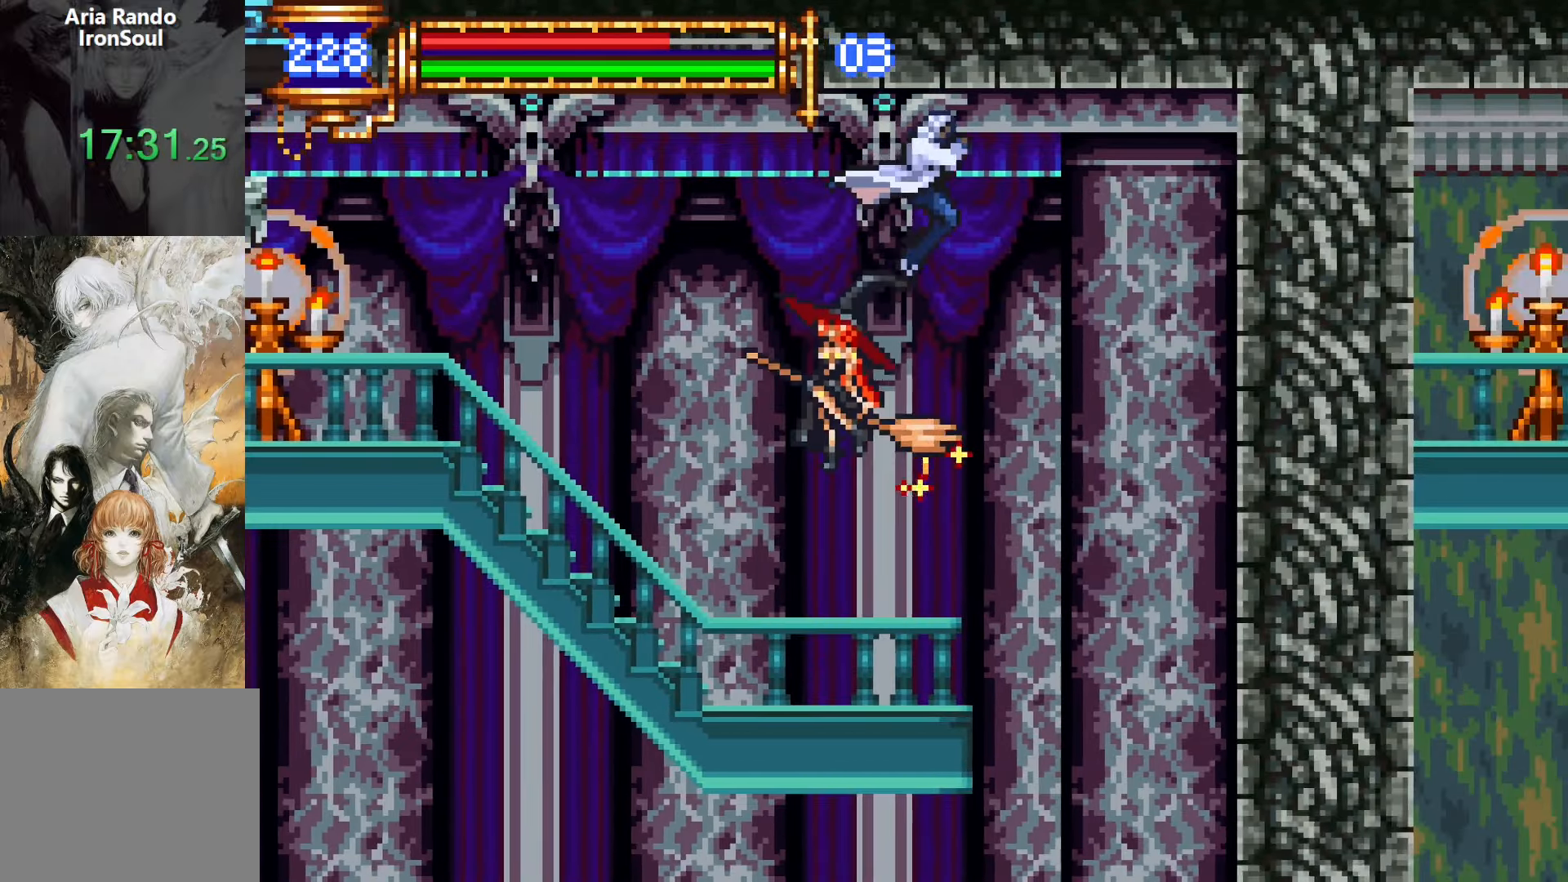
{"buttons": [], "events": [[467, "DPAD_RIGHT", "up"]]}
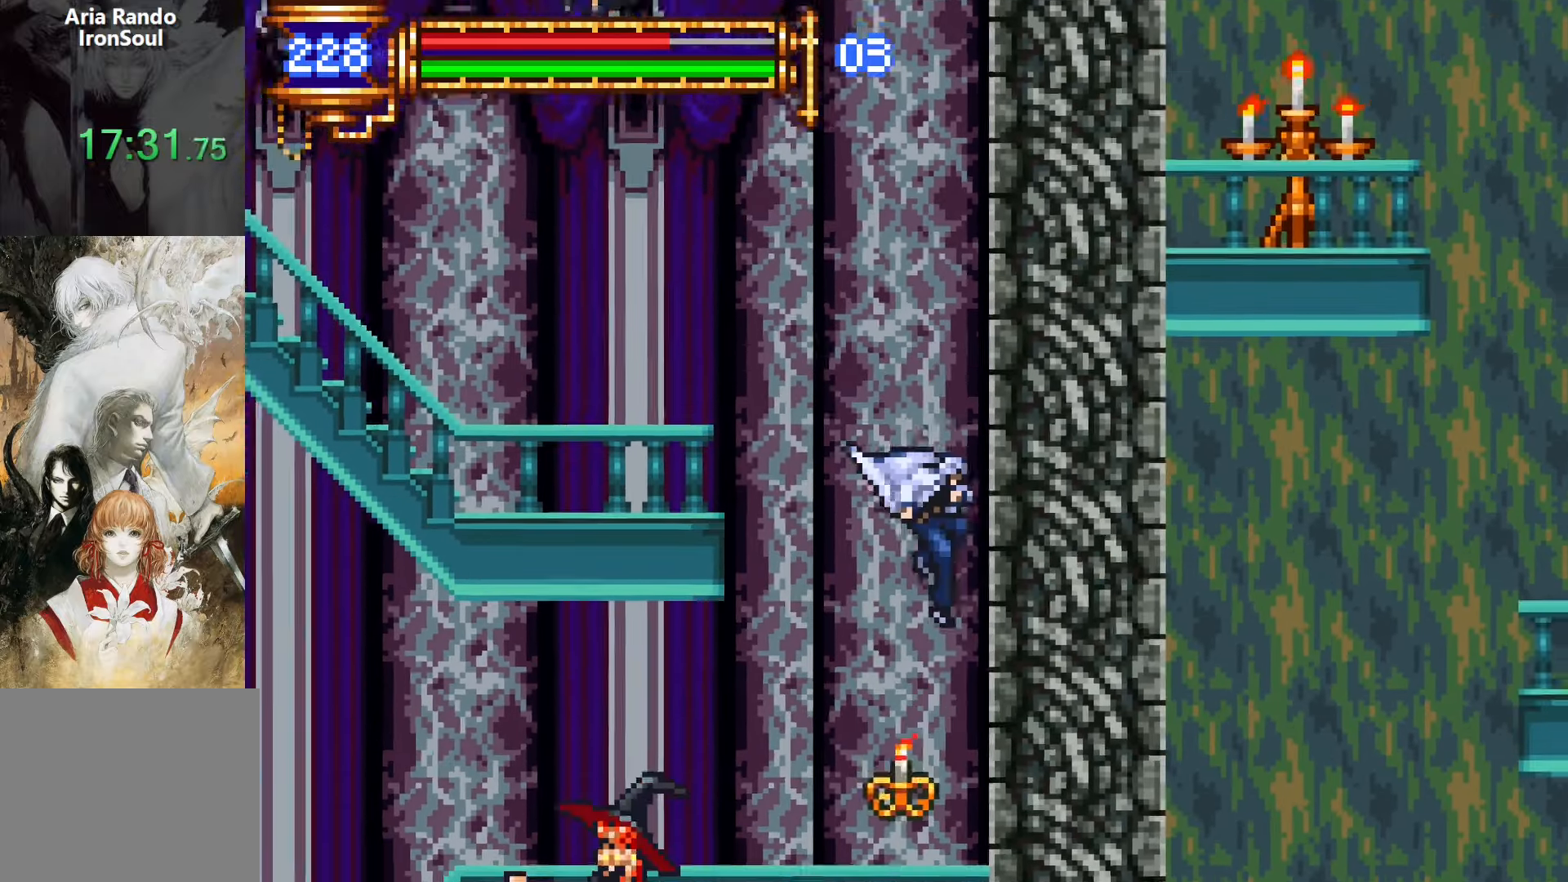
{"buttons": [], "events": [[17, "DPAD_LEFT", "down"], [250, "DPAD_LEFT", "up"]]}
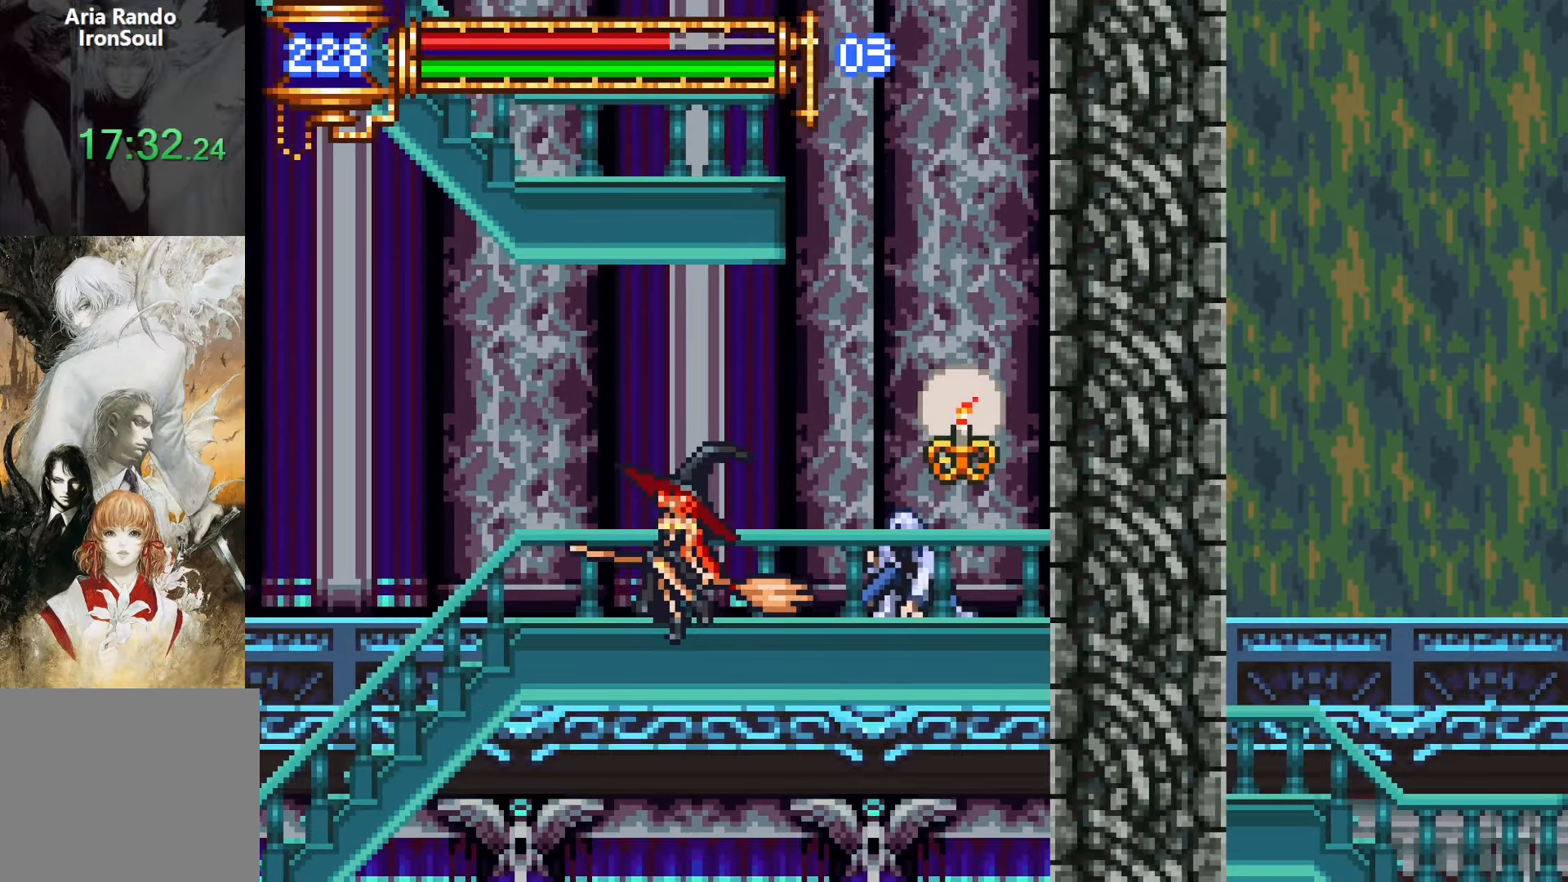
{"buttons": [], "events": [[367, "CROSS", "down"], [450, "CROSS", "up"]]}
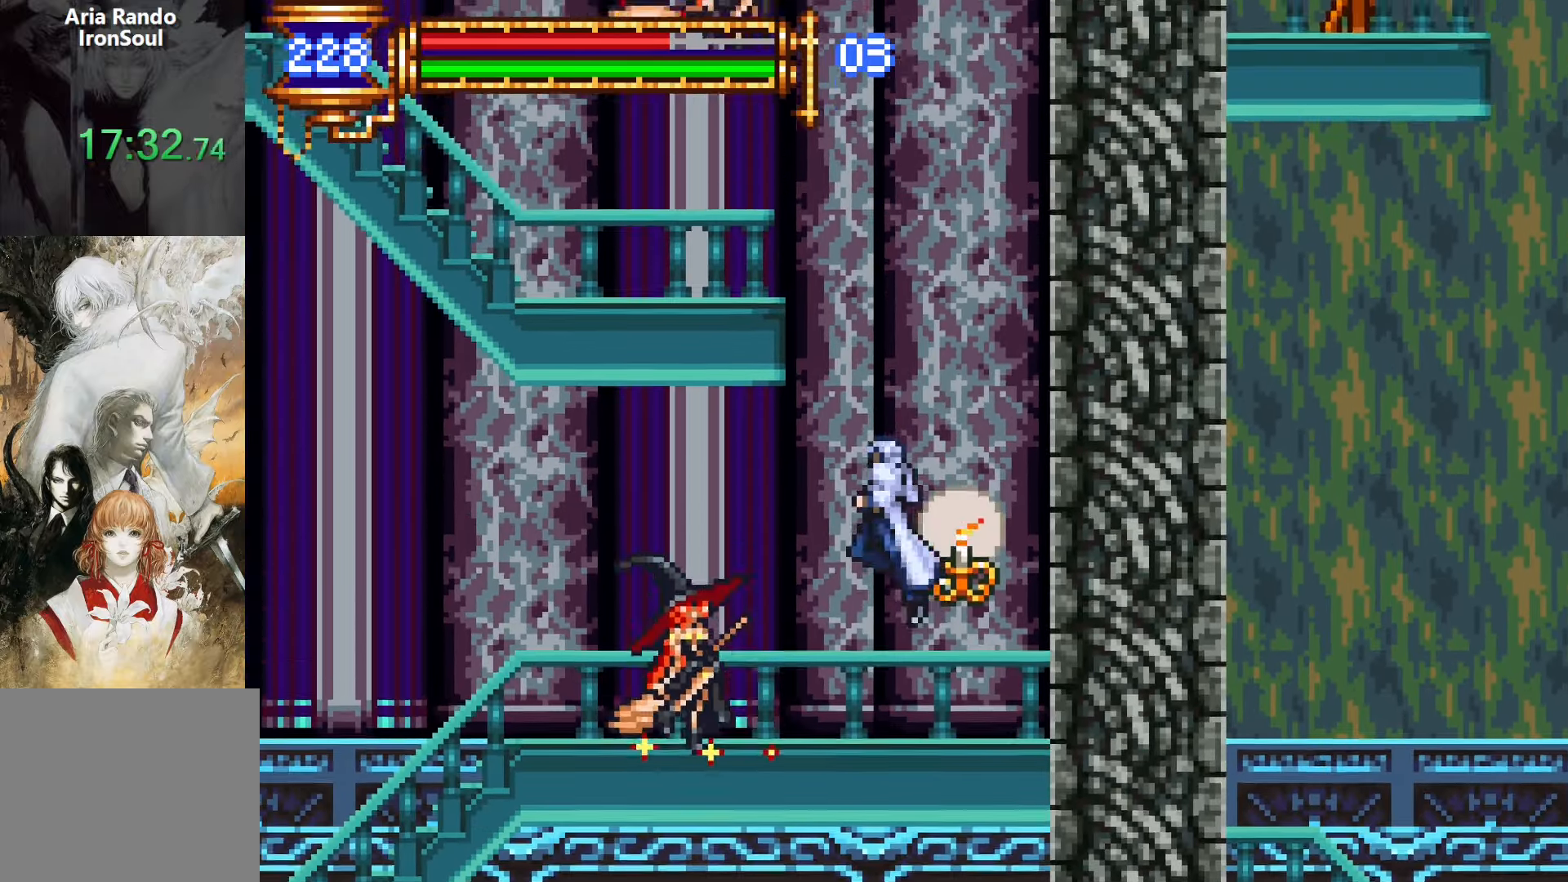
{"buttons": ["DPAD_DOWN"], "events": [[17, "DPAD_RIGHT", "down"], [283, "DPAD_DOWN", "down"], [350, "DPAD_RIGHT", "up"]]}
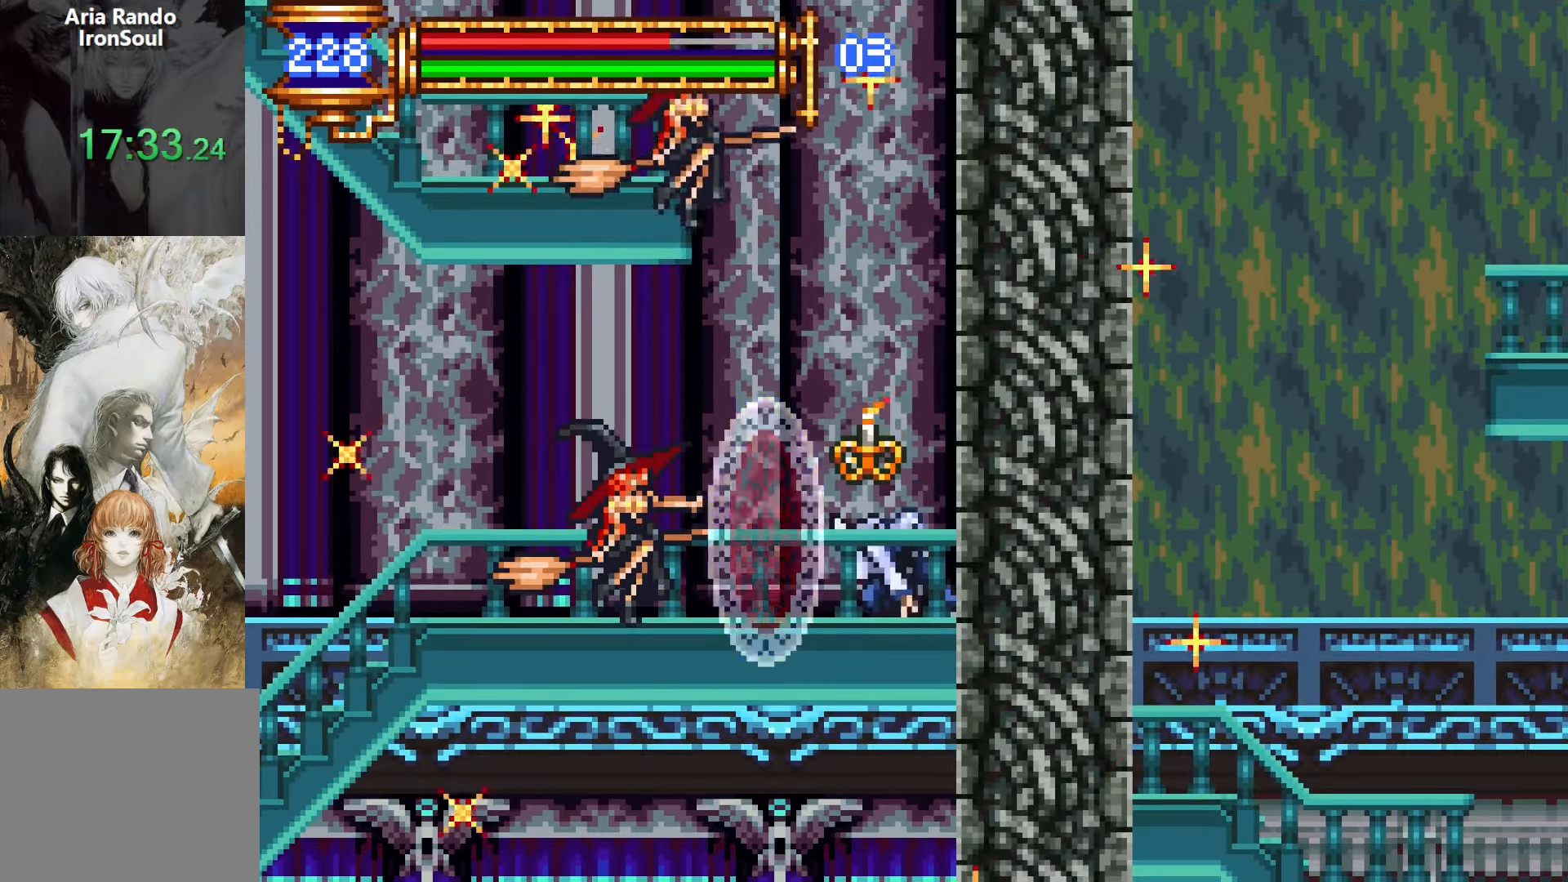
{"buttons": [], "events": [[83, "DPAD_DOWN", "up"], [167, "CROSS", "down"], [467, "CROSS", "up"]]}
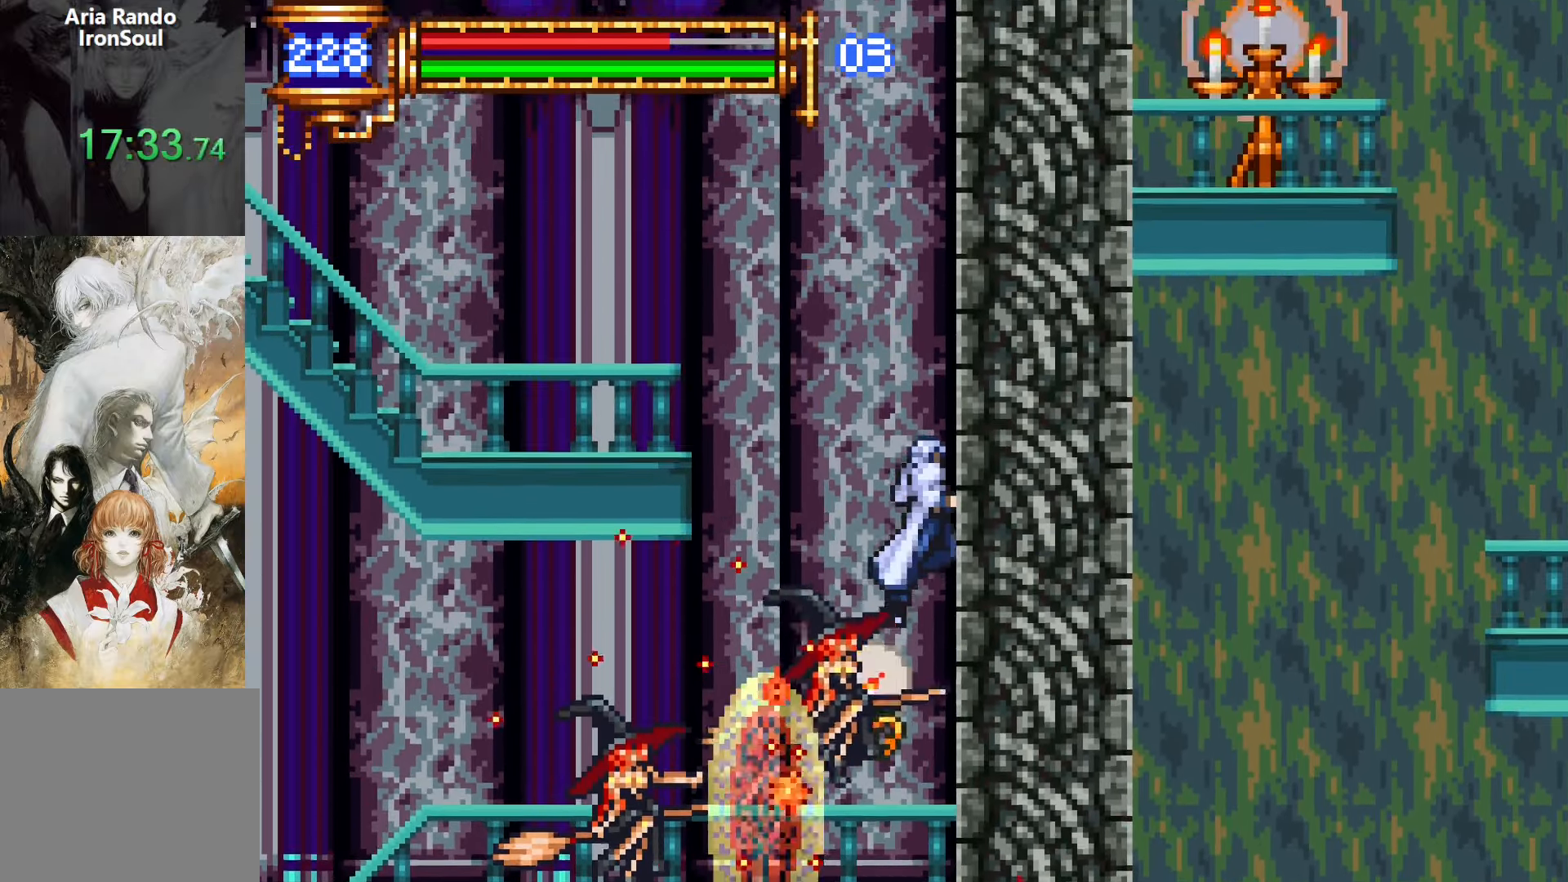
{"buttons": ["DPAD_LEFT"], "events": [[17, "CROSS", "down"], [50, "DPAD_LEFT", "down"], [450, "CROSS", "up"]]}
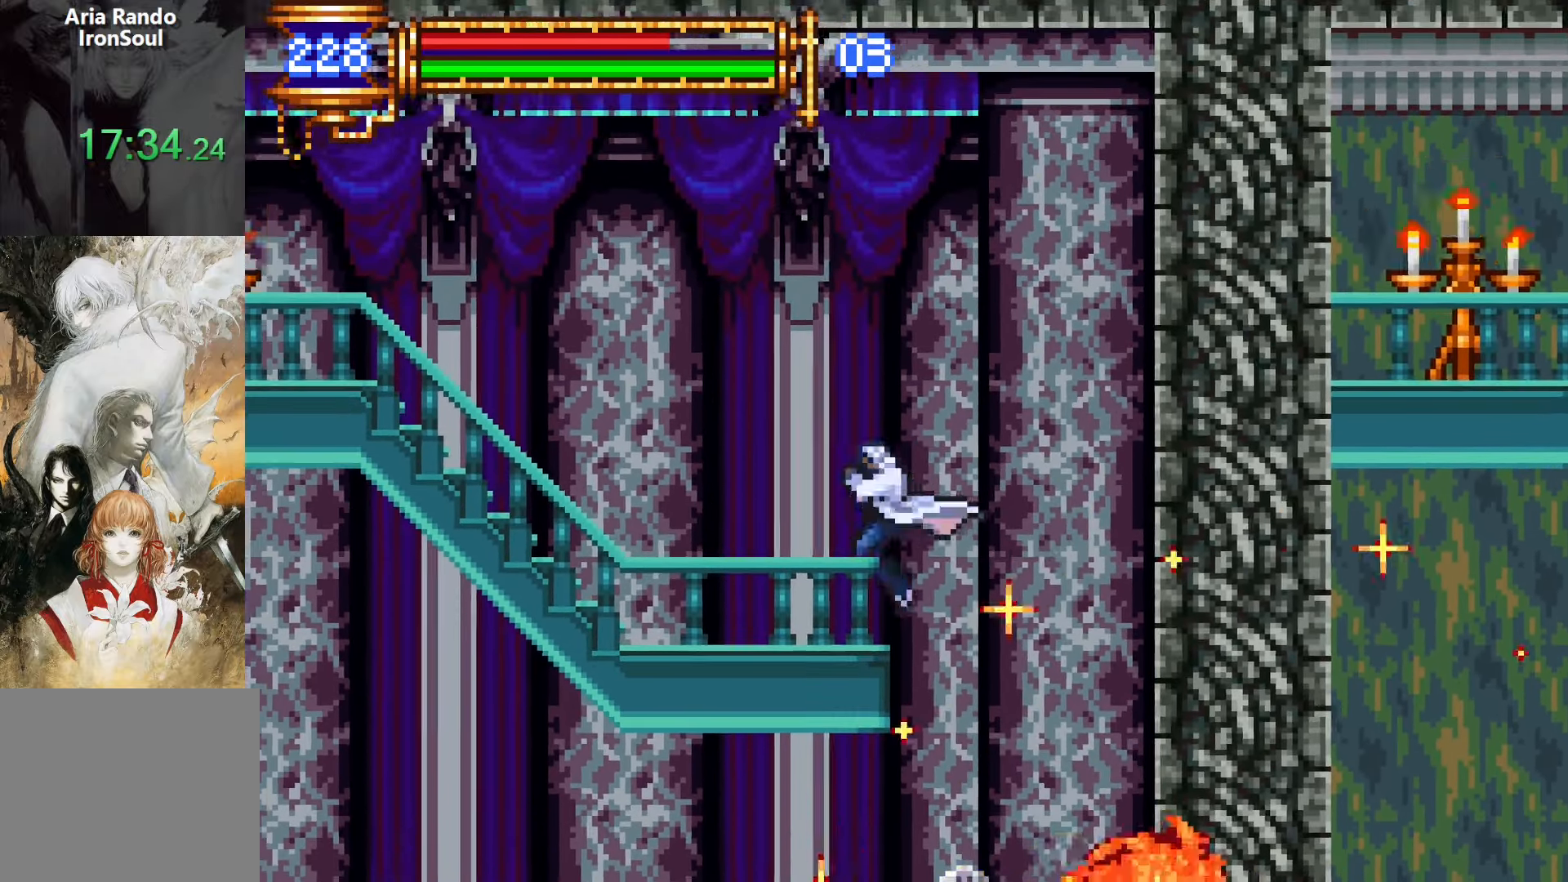
{"buttons": ["DPAD_LEFT"], "events": [[100, "DPAD_DOWN", "down"], [117, "DPAD_LEFT", "up"], [133, "DPAD_DOWN", "up"], [150, "DPAD_RIGHT", "down"], [183, "L1", "down"], [267, "DPAD_RIGHT", "up"], [300, "CROSS", "down"], [317, "L1", "up"], [350, "DPAD_LEFT", "down"], [367, "CROSS", "up"]]}
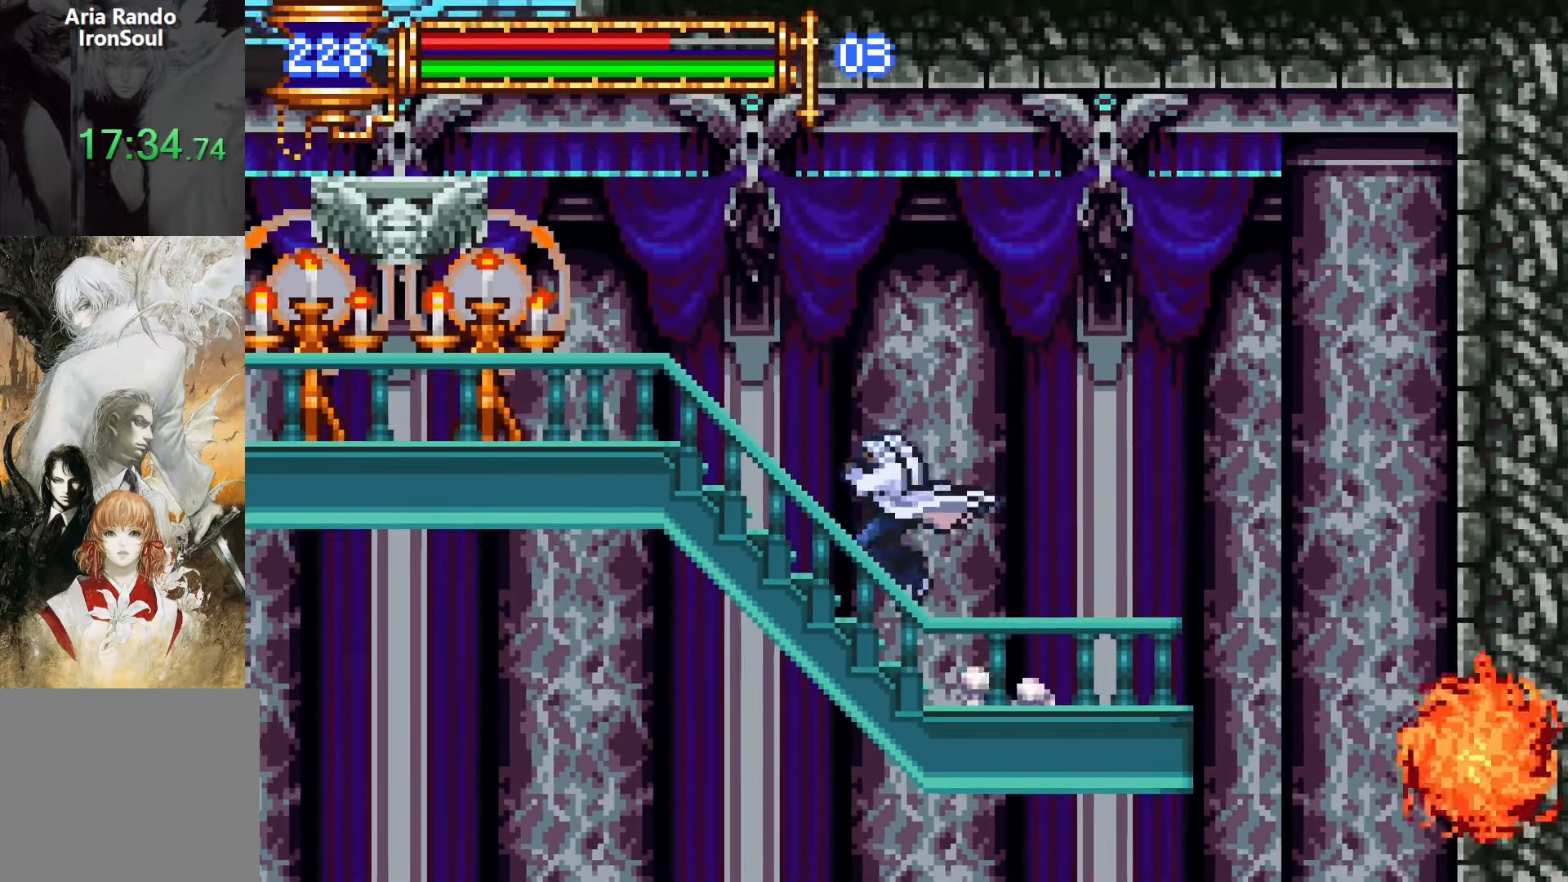
{"buttons": ["DPAD_LEFT"], "events": [[117, "CROSS", "down"], [217, "SQUARE", "down"], [300, "CROSS", "up"], [383, "SQUARE", "up"]]}
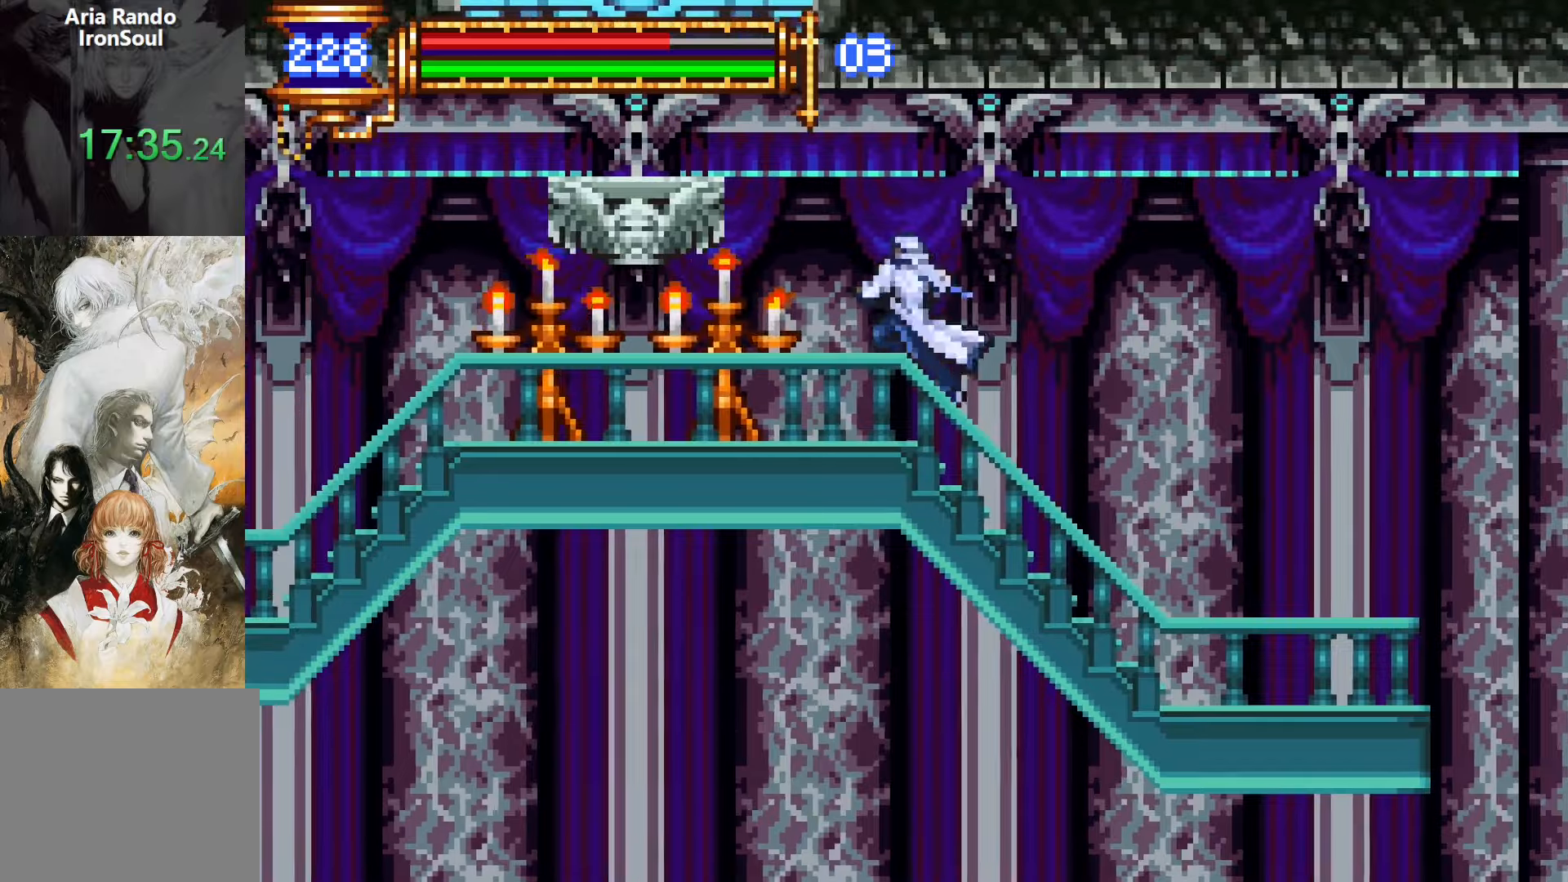
{"buttons": ["DPAD_RIGHT"], "events": [[133, "CROSS", "down"], [167, "SQUARE", "down"], [183, "CROSS", "up"], [217, "DPAD_LEFT", "up"], [250, "SQUARE", "up"], [317, "DPAD_RIGHT", "down"]]}
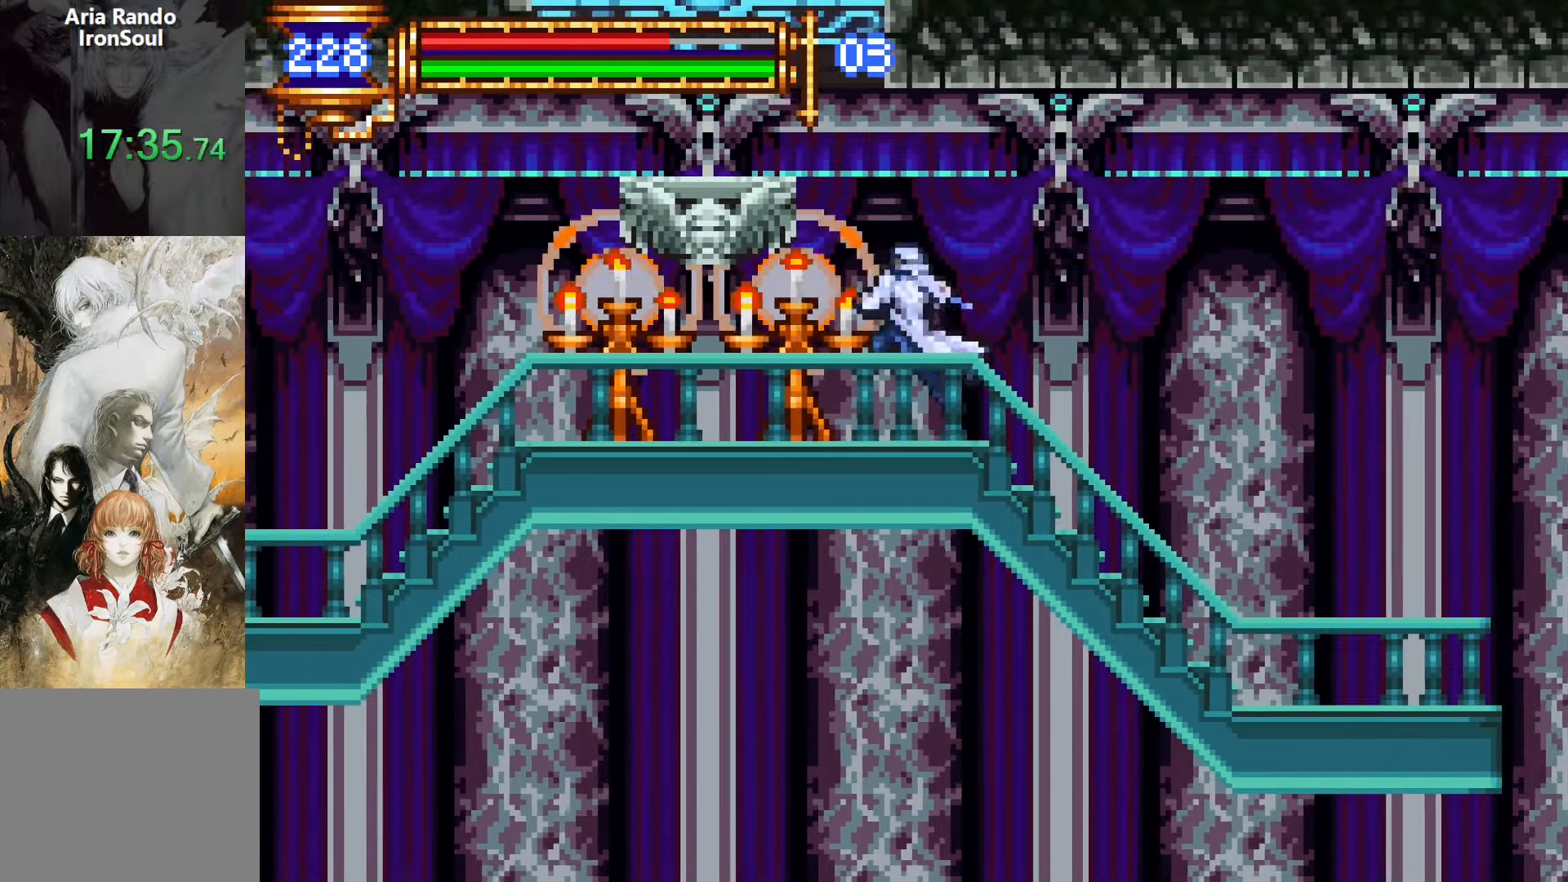
{"buttons": ["DPAD_RIGHT"], "events": [[233, "DPAD_RIGHT", "up"], [500, "DPAD_RIGHT", "down"]]}
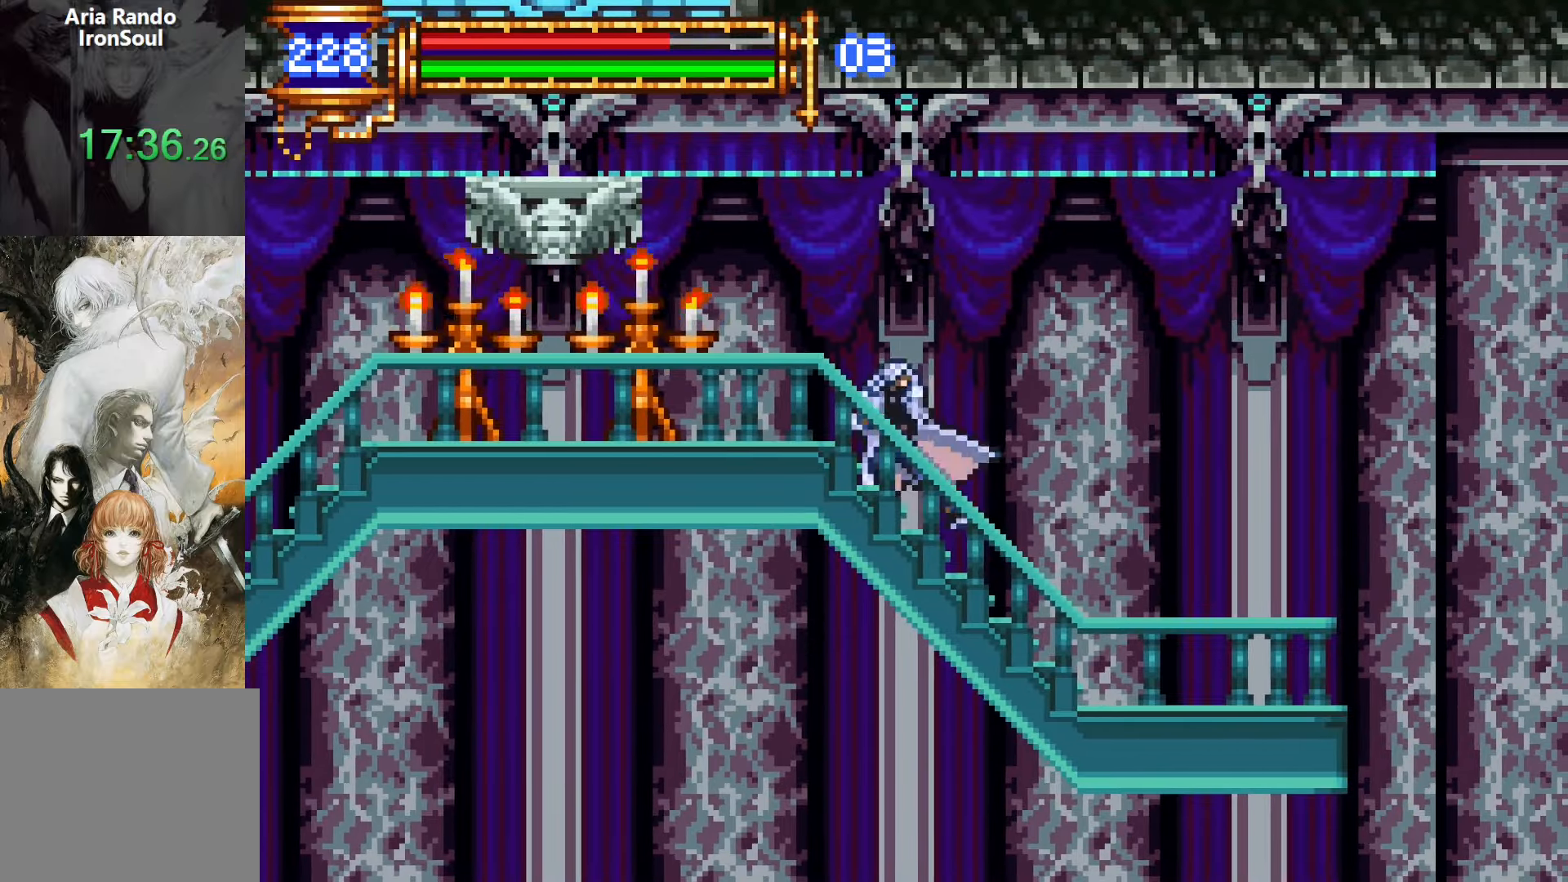
{"buttons": ["DPAD_RIGHT"], "events": []}
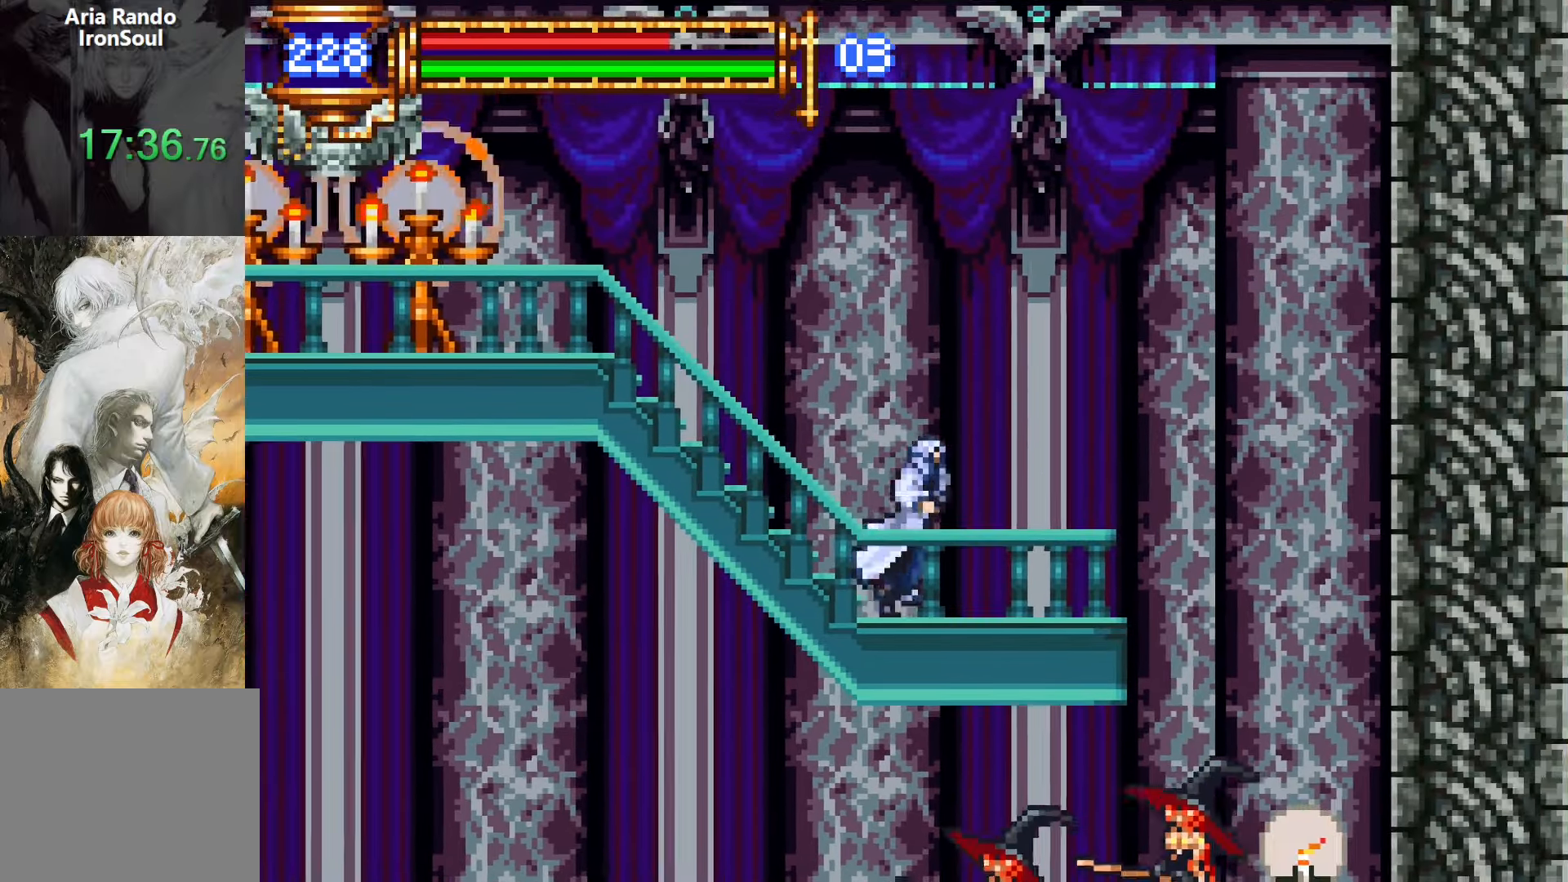
{"buttons": ["DPAD_RIGHT"], "events": [[167, "CROSS", "down"], [383, "CROSS", "up"]]}
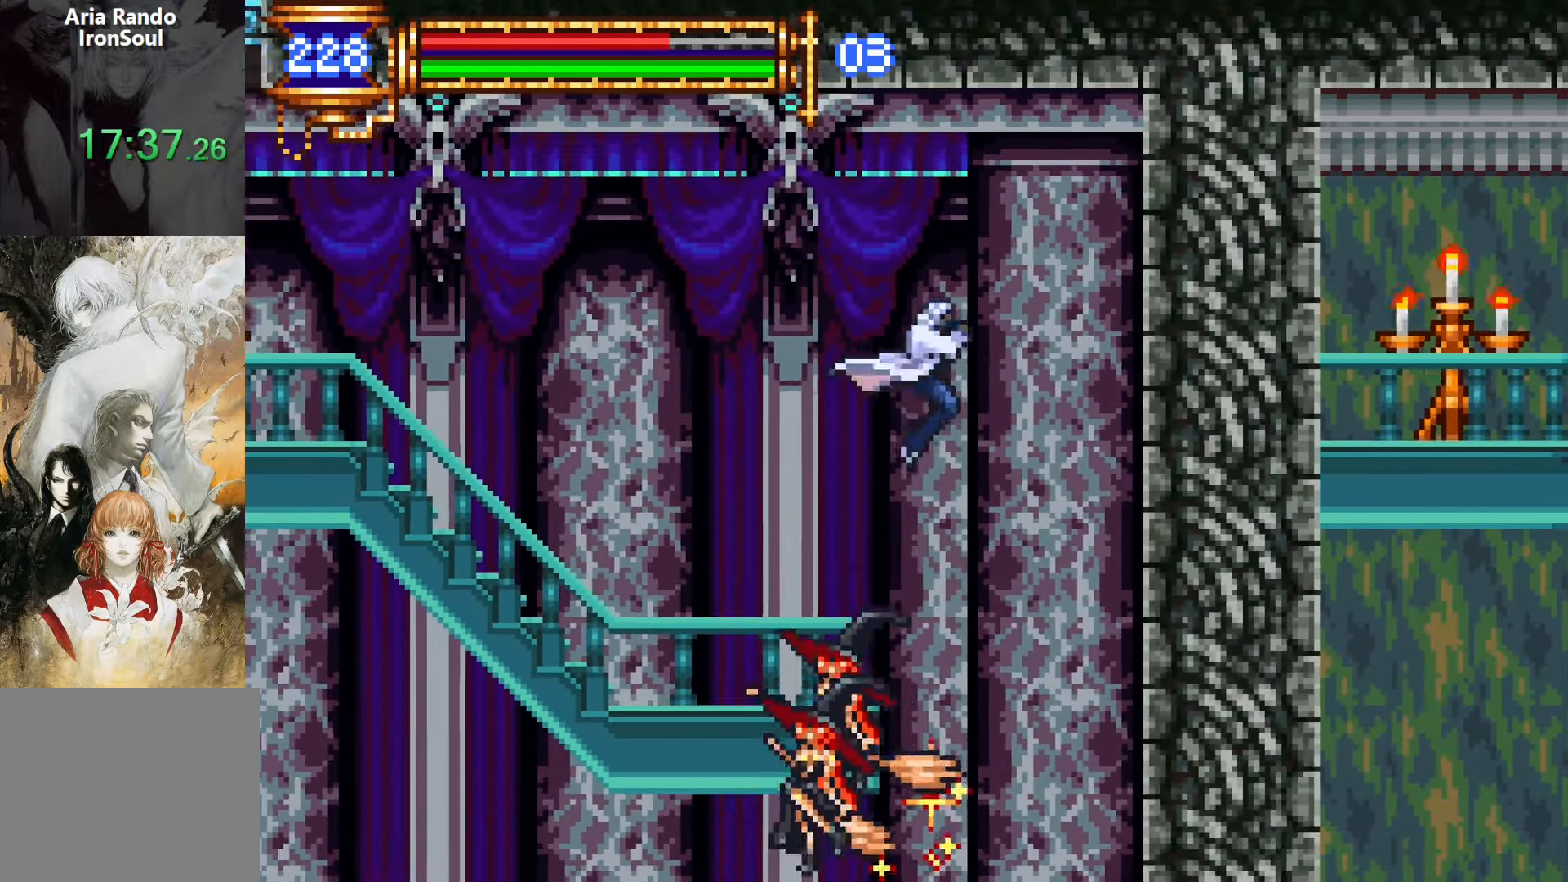
{"buttons": ["DPAD_LEFT"], "events": [[400, "DPAD_DOWN", "down"], [400, "DPAD_RIGHT", "up"], [417, "DPAD_DOWN", "up"], [433, "DPAD_LEFT", "down"]]}
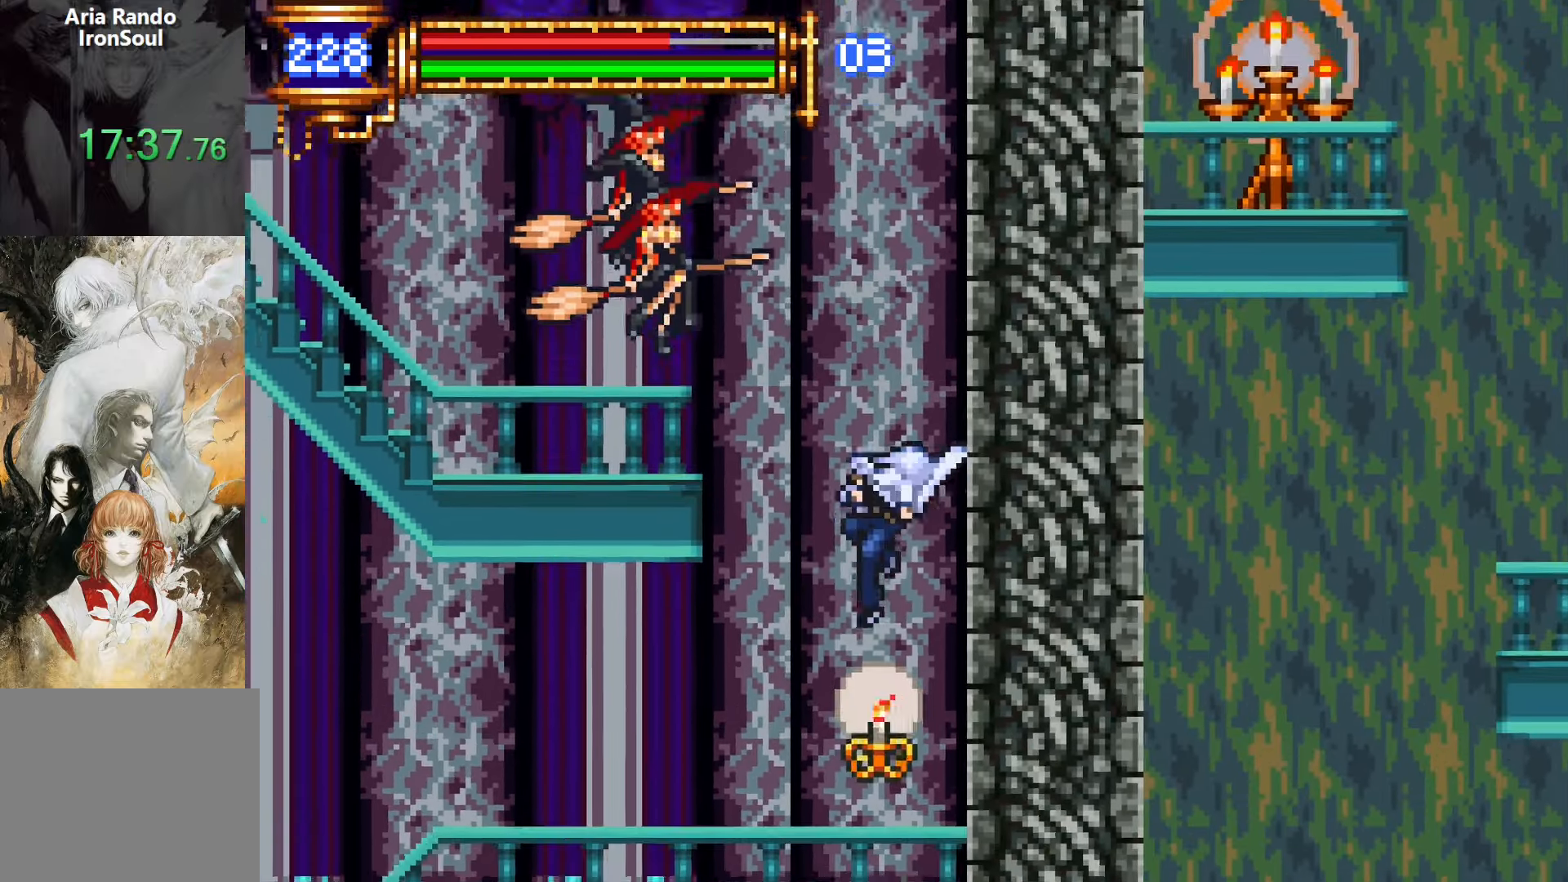
{"buttons": ["DPAD_DOWN"], "events": [[50, "CROSS", "down"], [83, "CROSS", "up"], [483, "DPAD_LEFT", "up"], [500, "DPAD_DOWN", "down"]]}